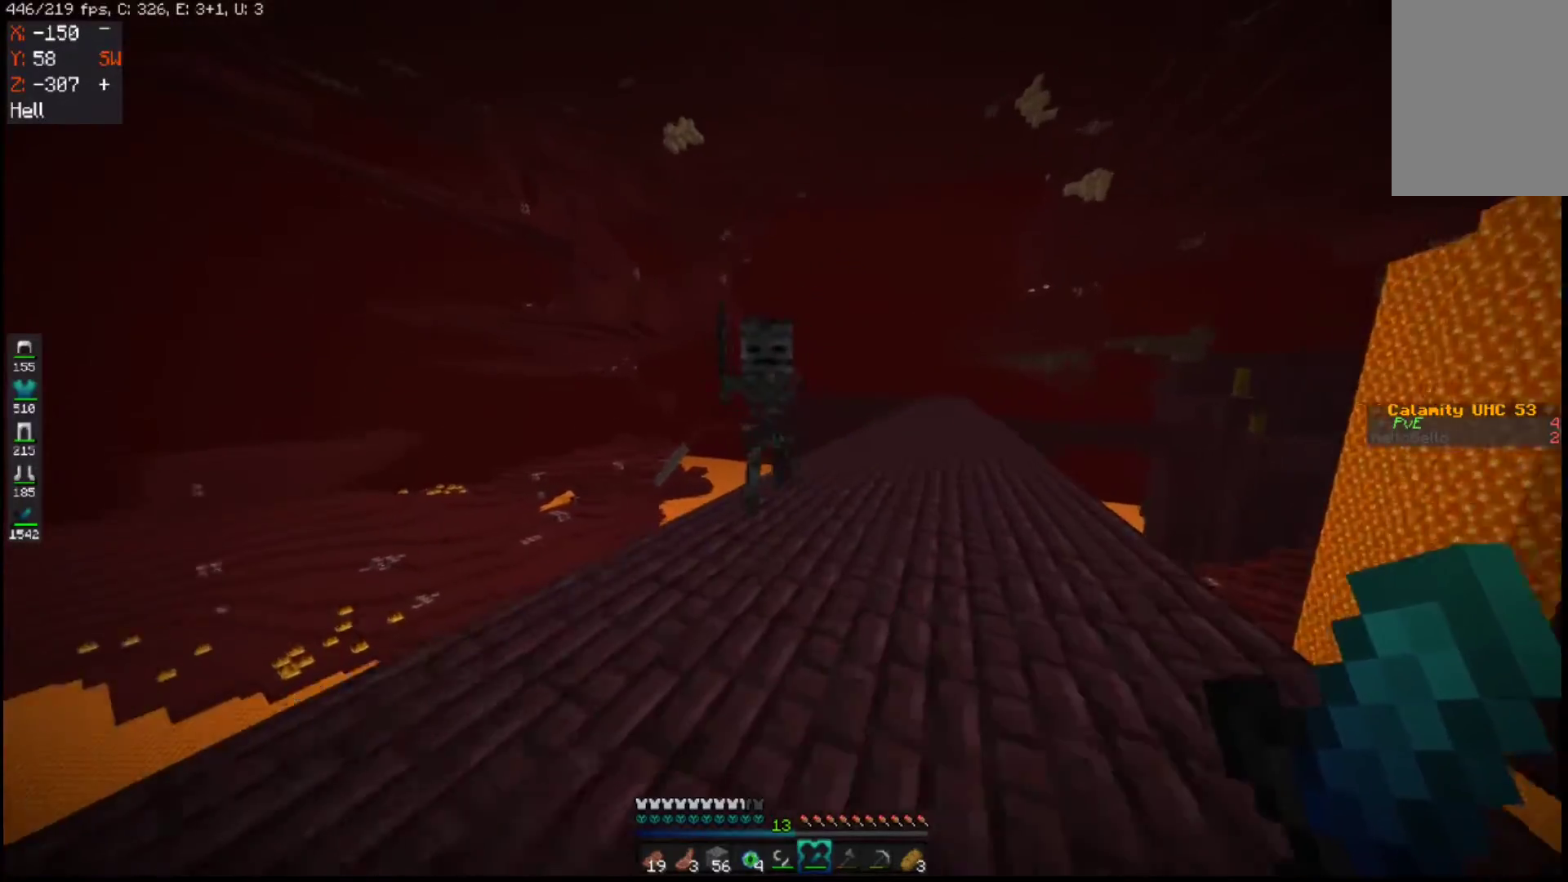
Gameplay with keyboard and mouse; each line is a JSON object with the keys and mouse buttons held at the frame after it. "events" lists presses ("down") and releases ("up") of "a", "d", "s", "space", "w", "mouse_left" and "mouse_right" between this image and that frame as [ms after this image, input, new state], when the widget could be followed in between. "mouse_left", "mouse_right" = the "left", "right" buttons of the "mouse" list. No other keys are recorded. Fast repeated clicks can show as one long hold. Mouse movement is not recorded.
{"keys": ["d", "s"], "mouse": ["left", "right"], "events": [[217, "d", "down"], [233, "mouse_left", "down"], [350, "mouse_left", "up"], [383, "mouse_left", "down"], [400, "w", "up"], [467, "mouse_right", "down"], [467, "s", "down"]]}
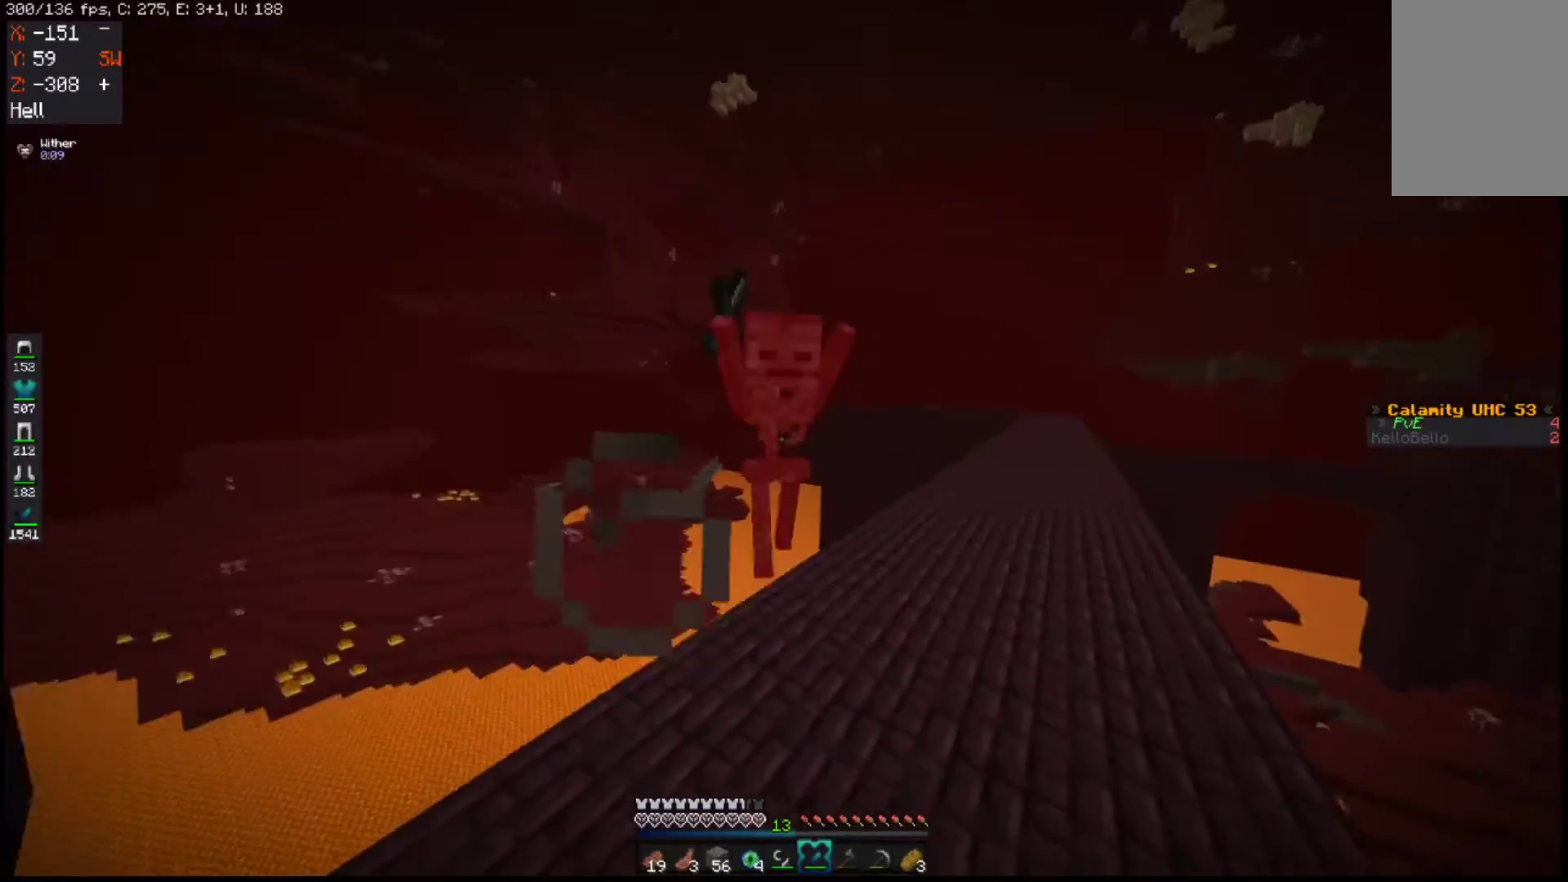
{"keys": ["d", "w"], "mouse": [], "events": [[17, "mouse_left", "up"], [33, "a", "down"], [67, "d", "up"], [167, "mouse_right", "up"], [233, "s", "up"], [417, "d", "down"], [417, "w", "down"], [483, "a", "up"]]}
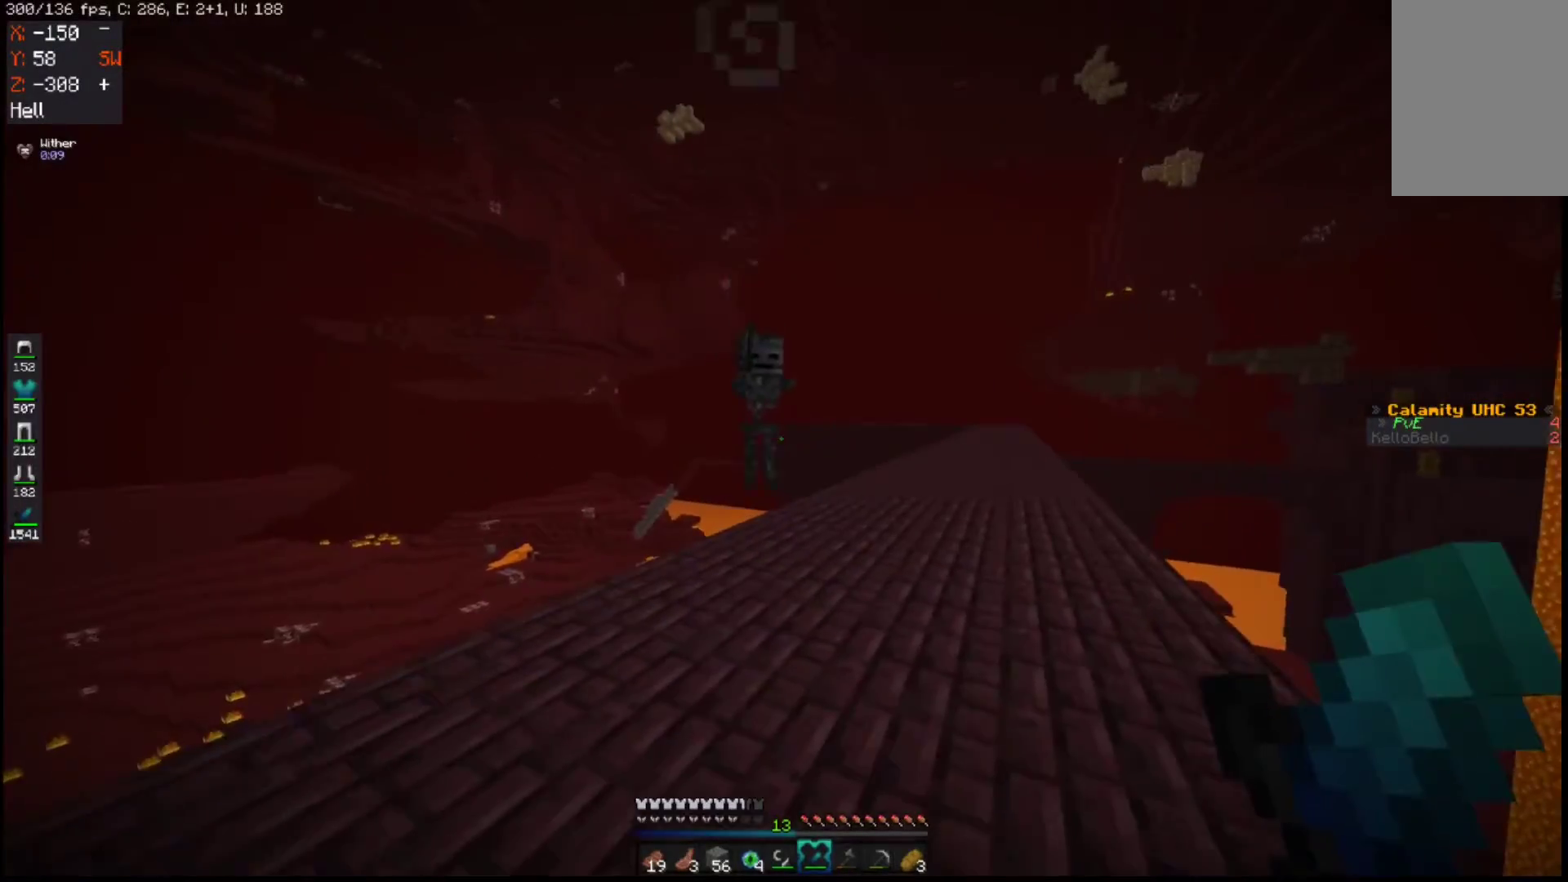
{"keys": ["w"], "mouse": [], "events": [[83, "d", "up"]]}
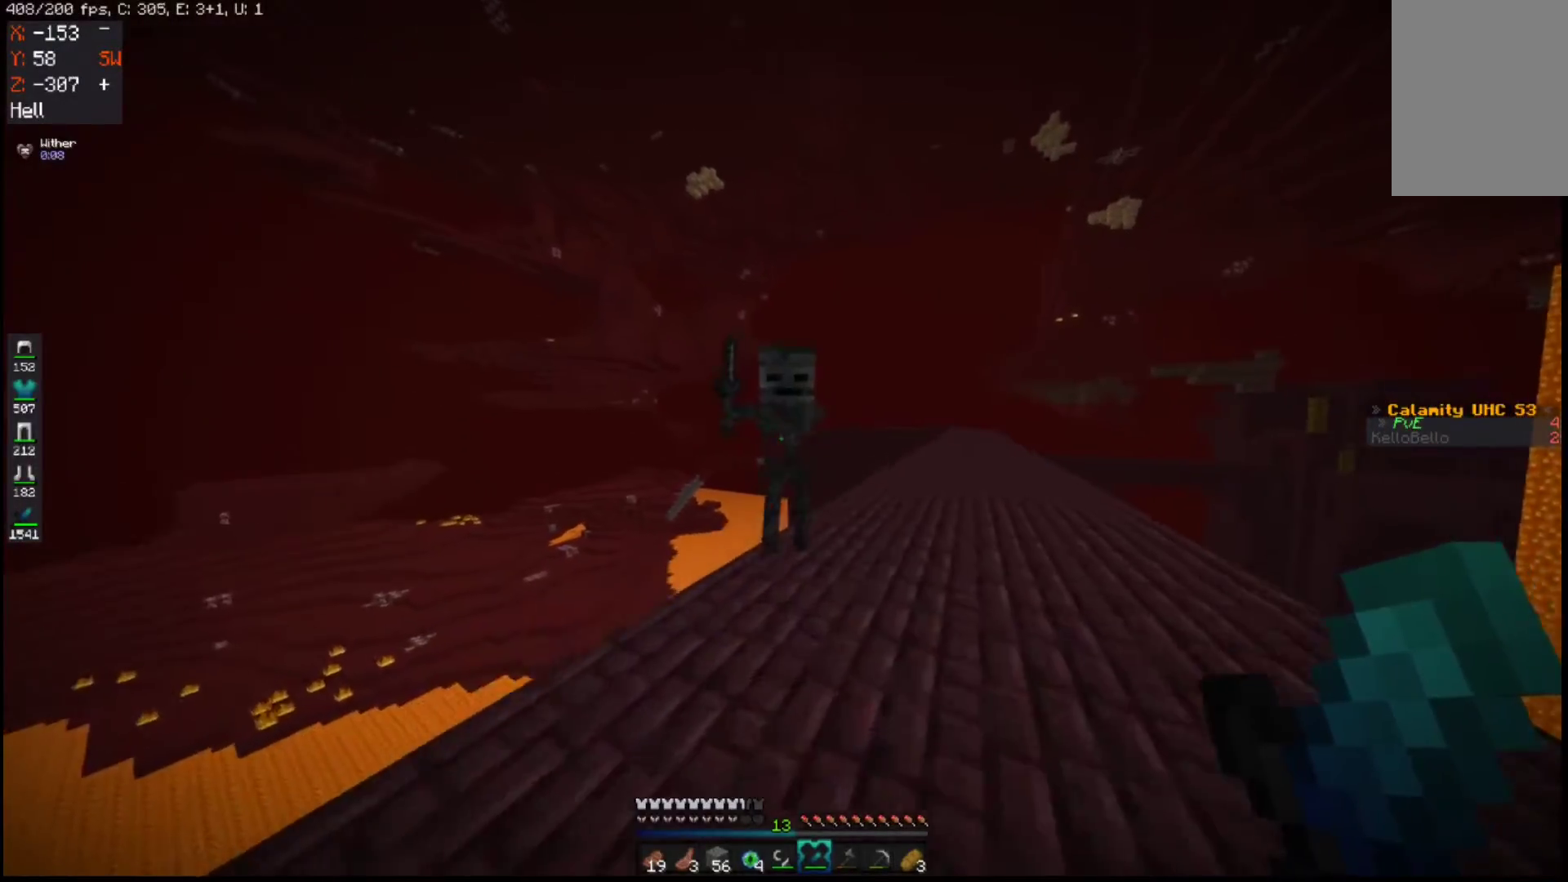
{"keys": ["w"], "mouse": ["left"], "events": [[17, "d", "down"], [117, "mouse_left", "down"], [200, "w", "up"], [233, "a", "down"], [283, "d", "up"], [367, "w", "down"], [483, "a", "up"]]}
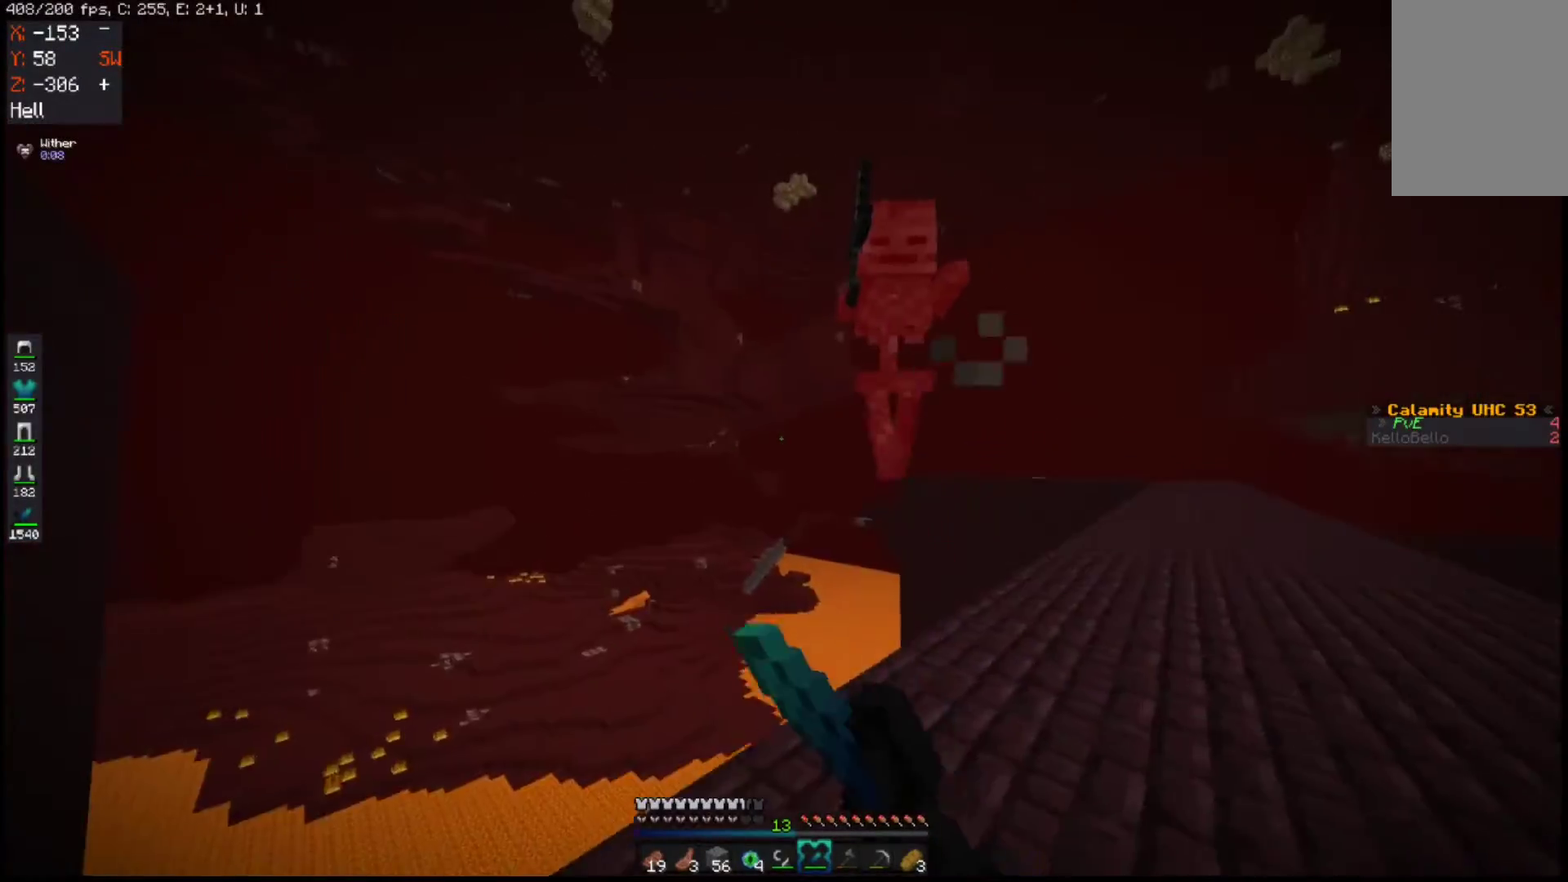
{"keys": ["a"], "mouse": ["left"], "events": [[17, "mouse_right", "down"], [117, "d", "down"], [117, "mouse_right", "up"], [300, "w", "up"], [317, "s", "down"], [367, "a", "down"], [383, "d", "up"], [483, "s", "up"]]}
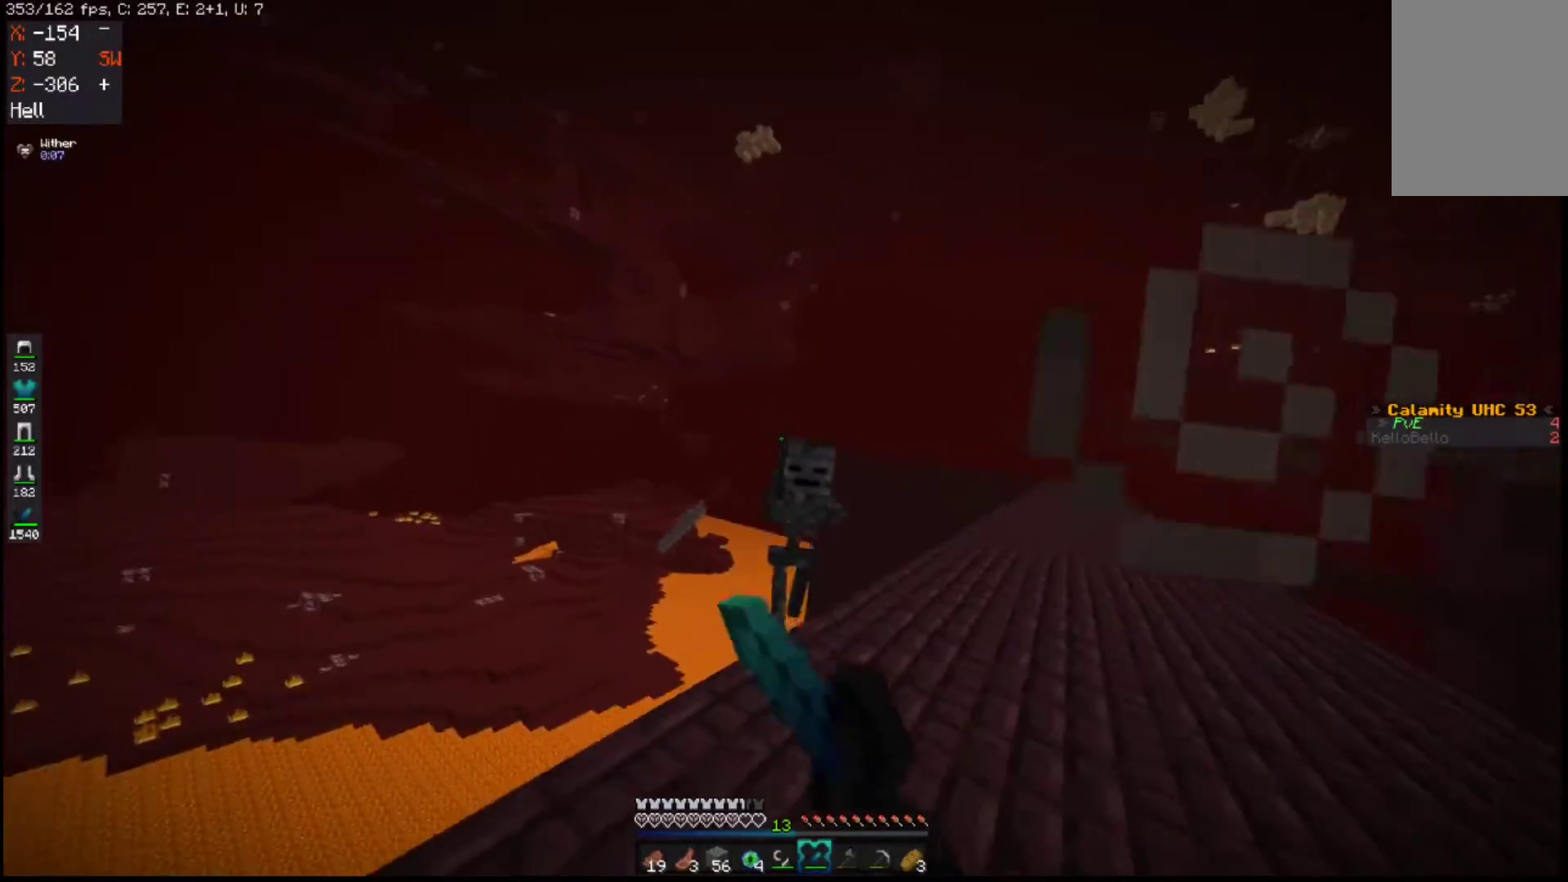
{"keys": [], "mouse": [], "events": [[50, "mouse_left", "up"], [67, "d", "down"], [83, "a", "up"], [333, "d", "up"]]}
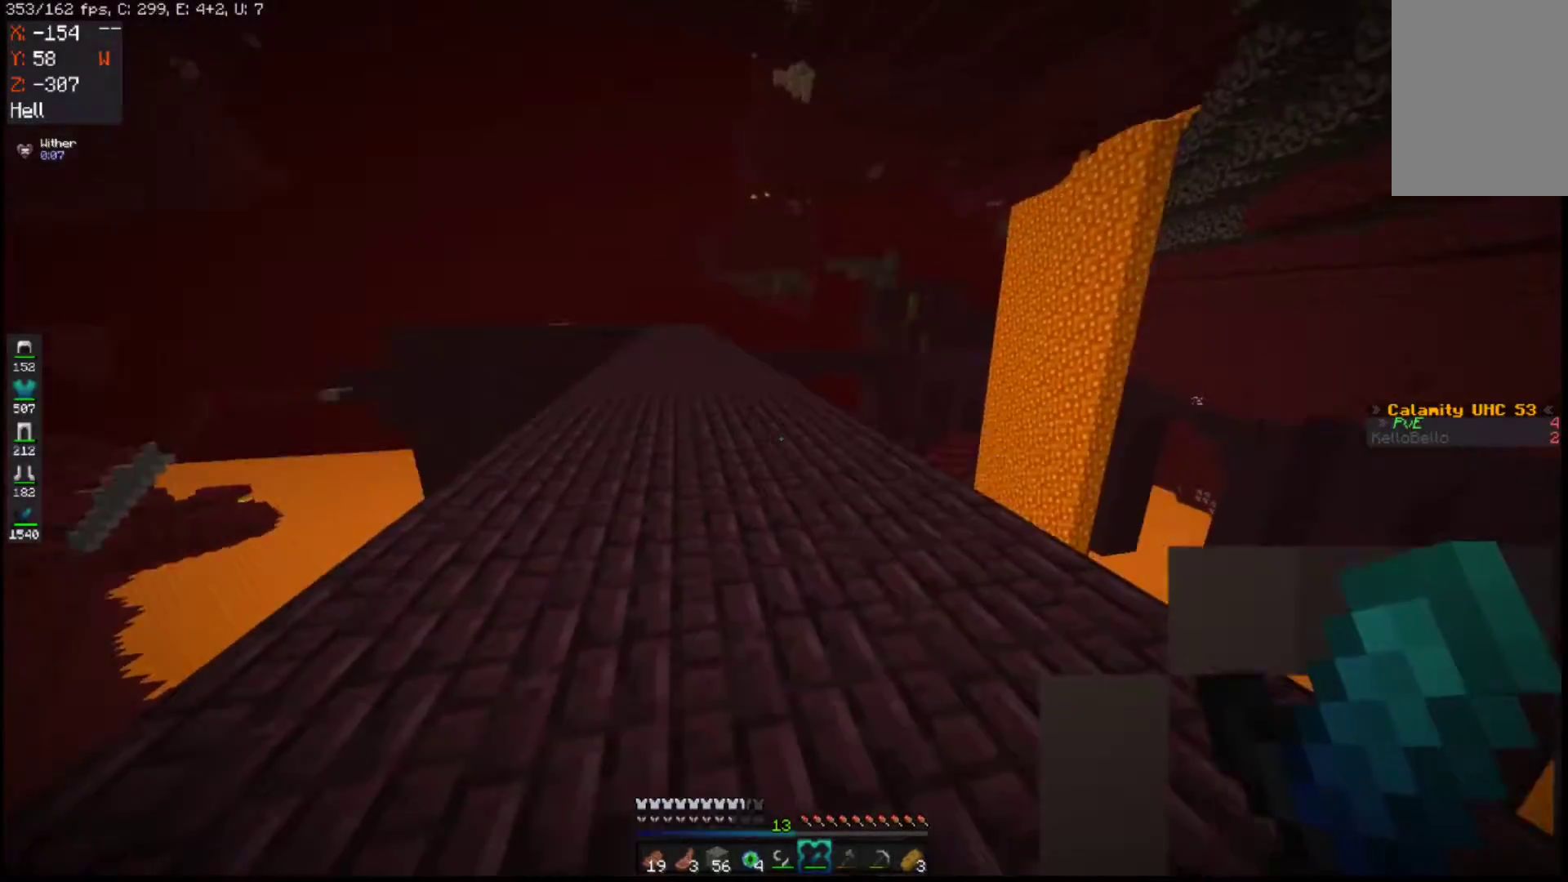
{"keys": ["w"], "mouse": [], "events": [[417, "w", "down"]]}
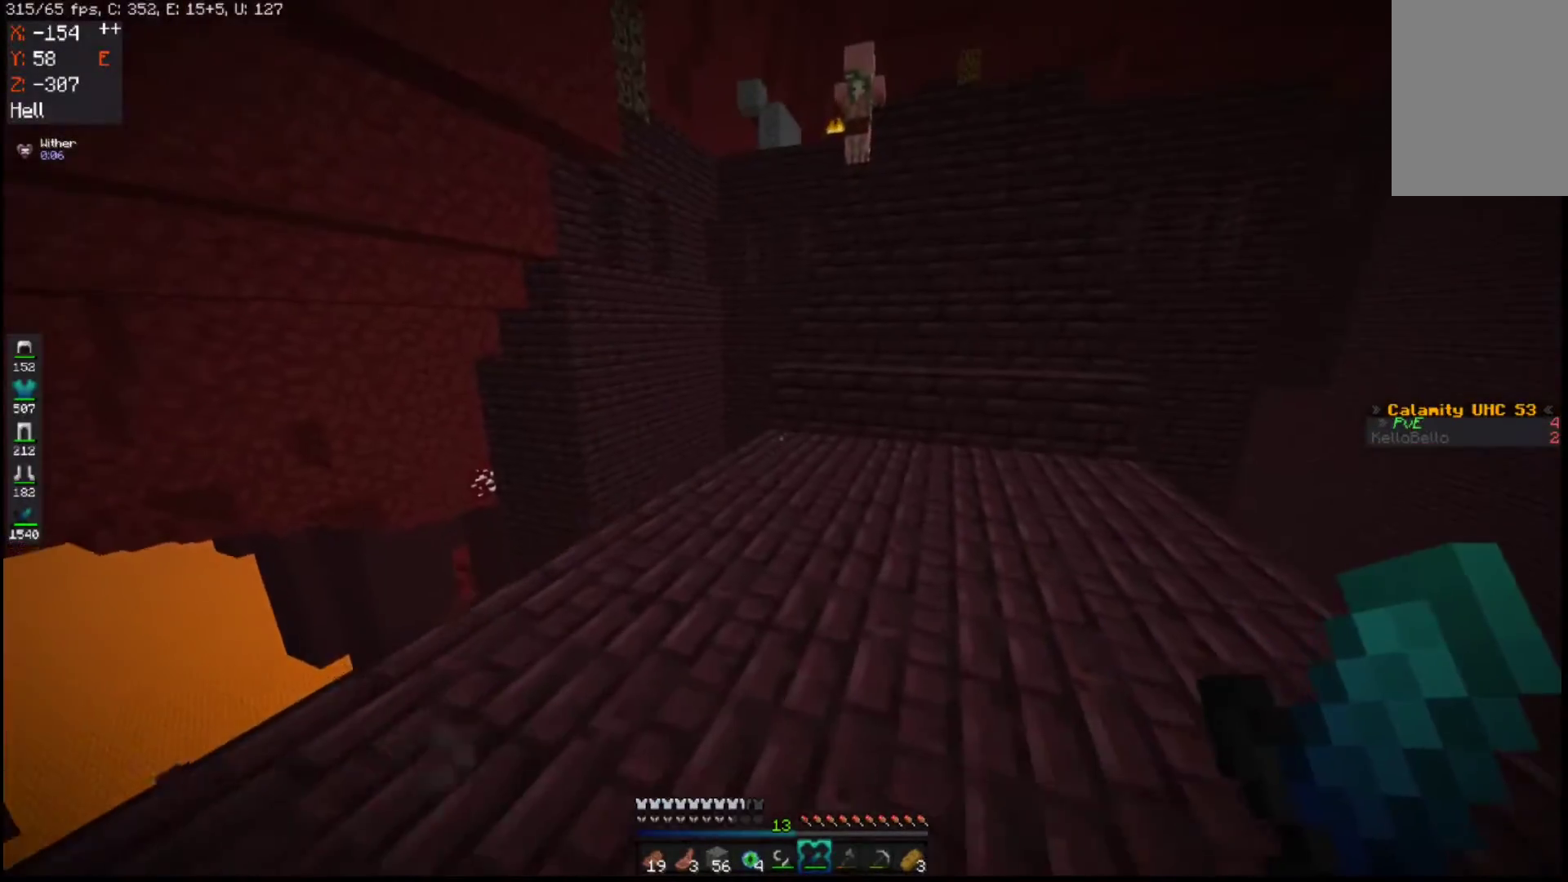
{"keys": ["w"], "mouse": [], "events": []}
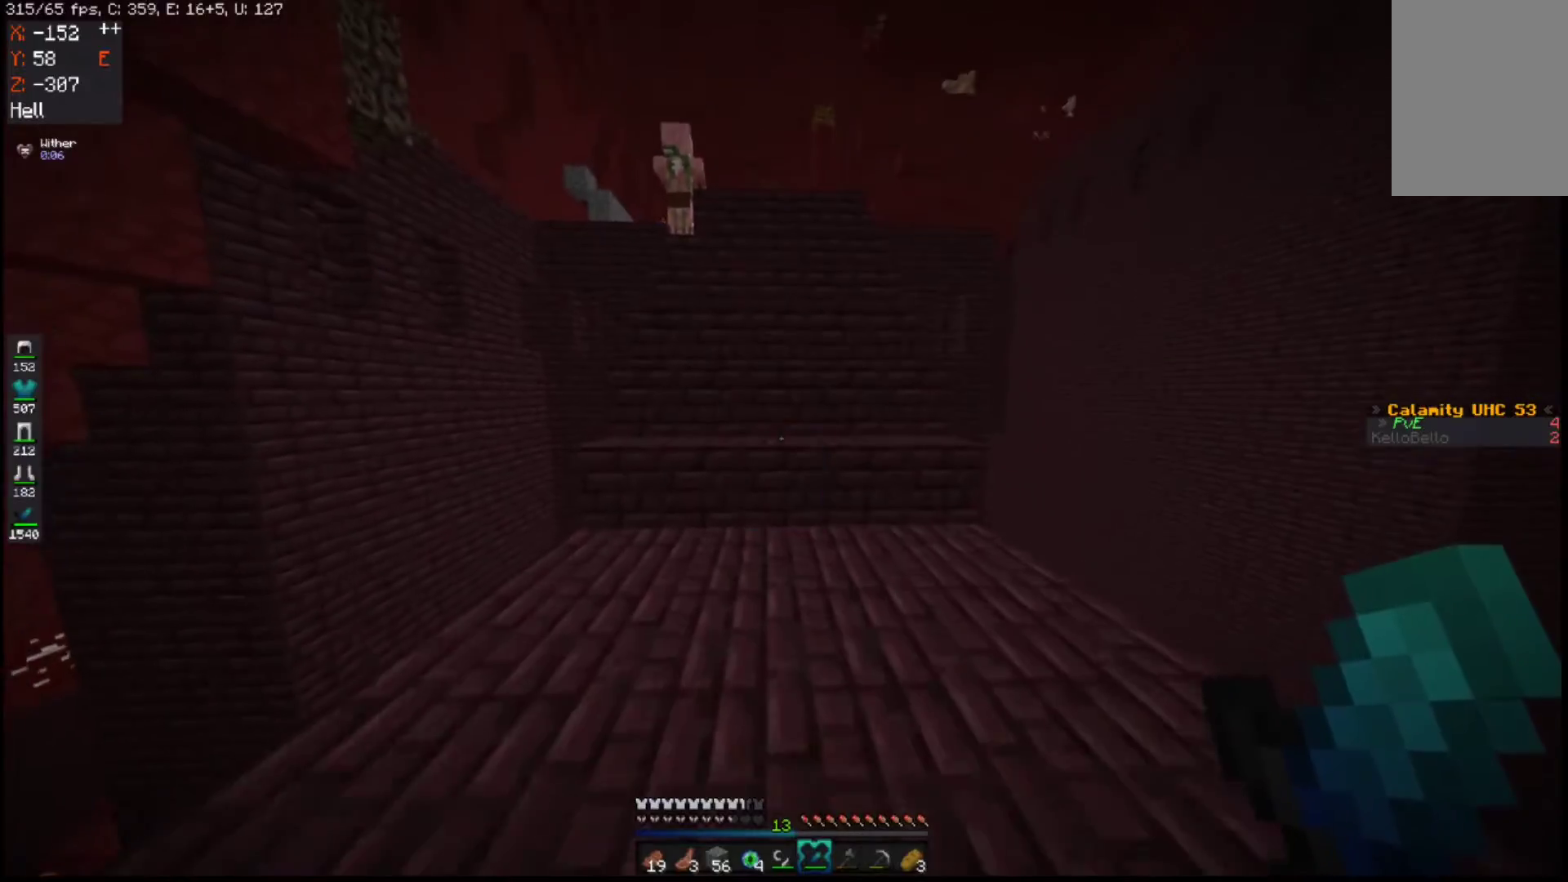
{"keys": ["space", "w"], "mouse": [], "events": [[367, "space", "down"]]}
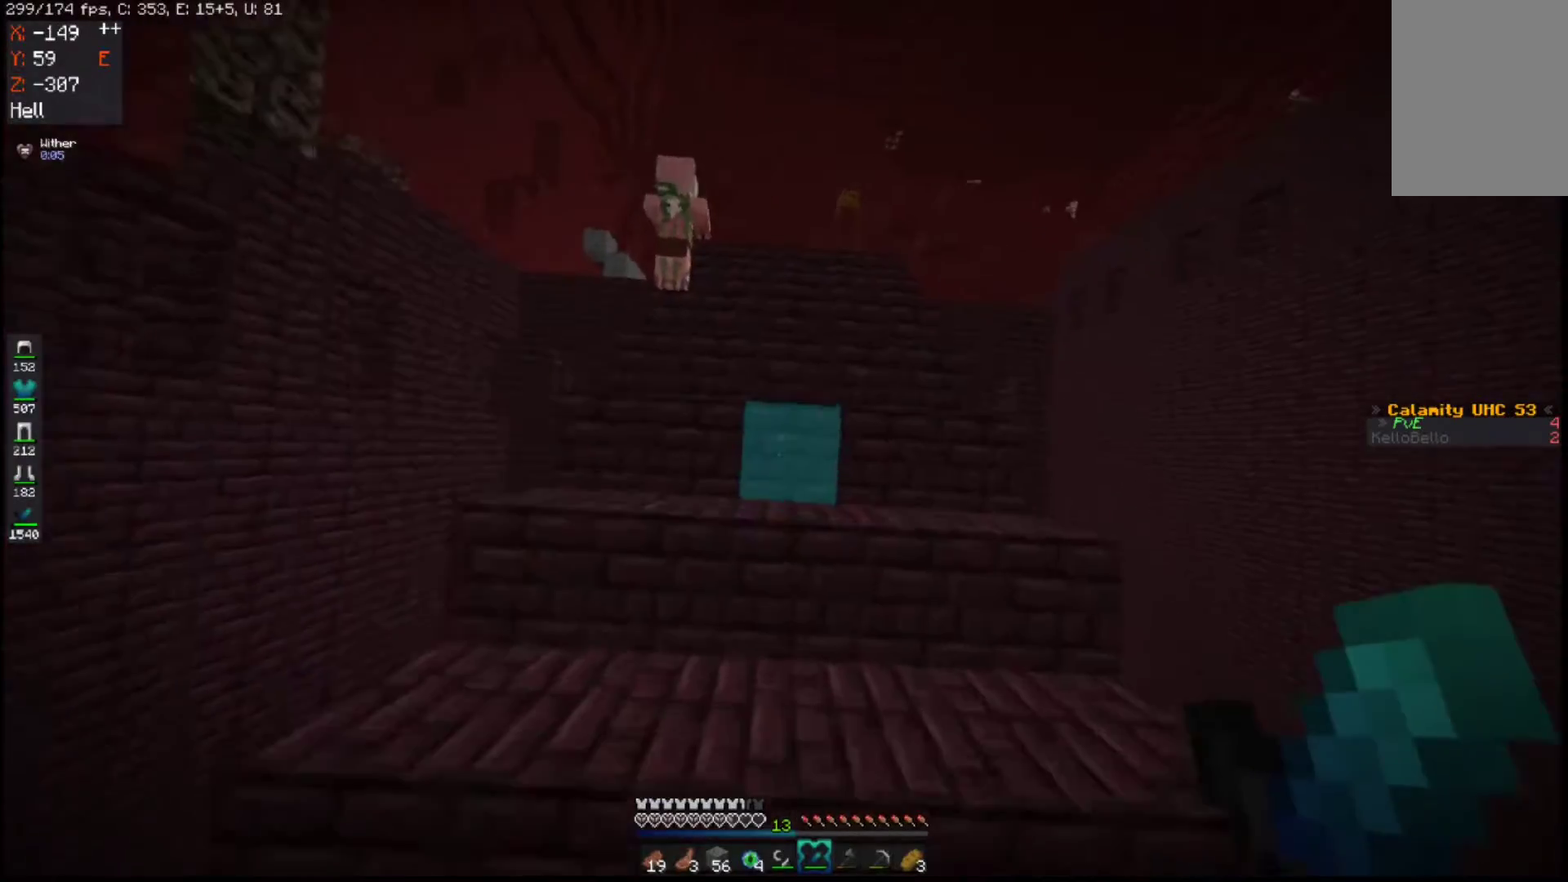
{"keys": ["space", "w"], "mouse": [], "events": [[183, "space", "up"], [317, "space", "down"]]}
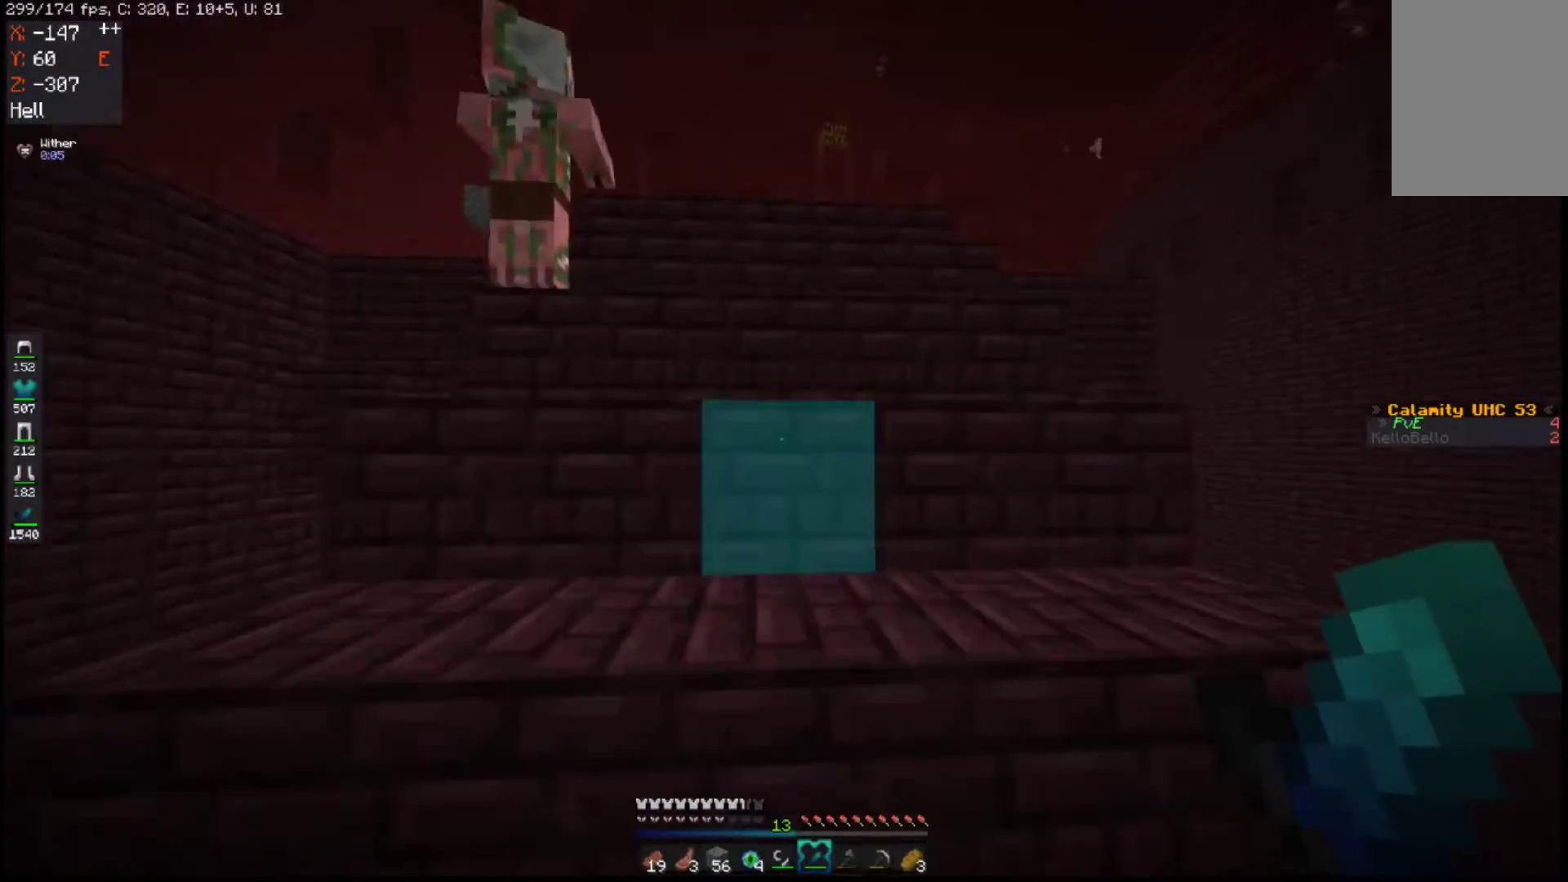
{"keys": ["d", "w"], "mouse": [], "events": [[167, "d", "down"], [167, "space", "up"], [200, "w", "up"], [217, "space", "down"], [417, "w", "down"], [483, "space", "up"]]}
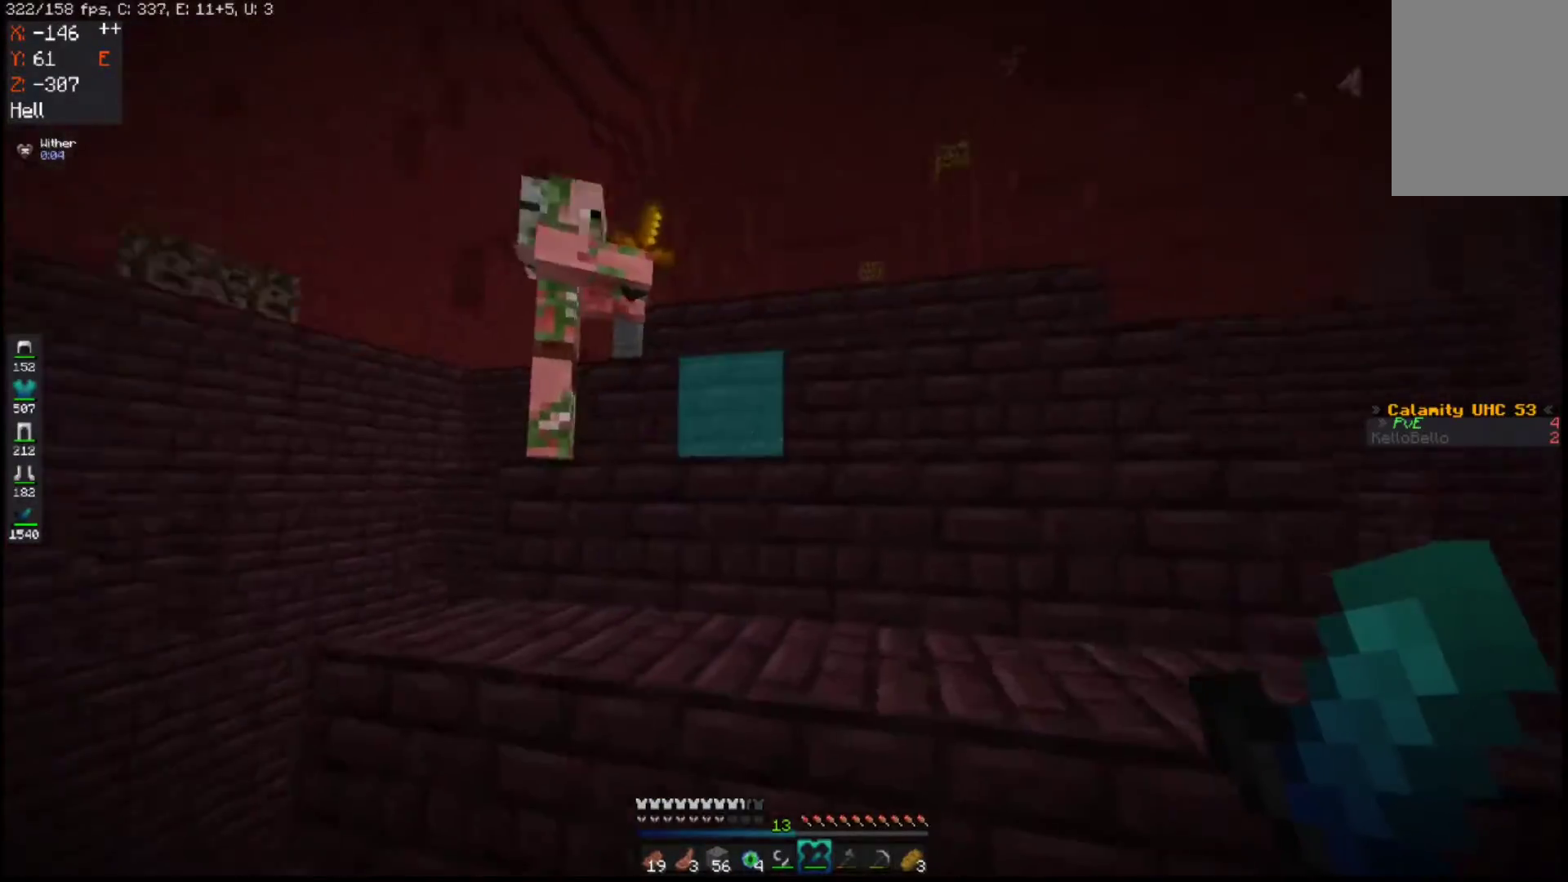
{"keys": ["w"], "mouse": [], "events": [[133, "d", "up"], [217, "space", "down"], [433, "space", "up"]]}
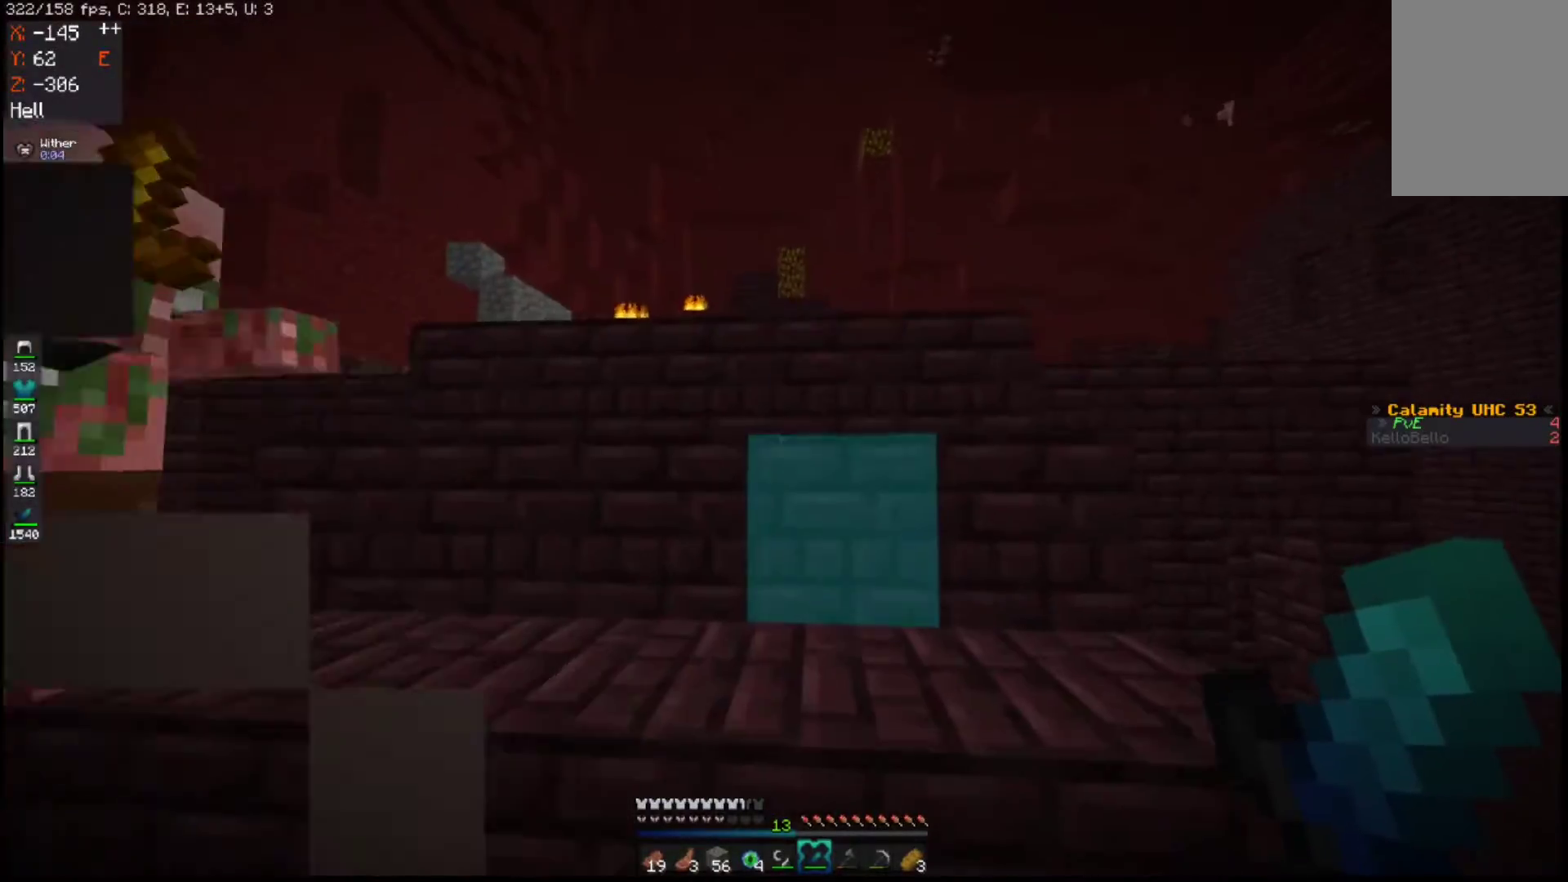
{"keys": [], "mouse": []}
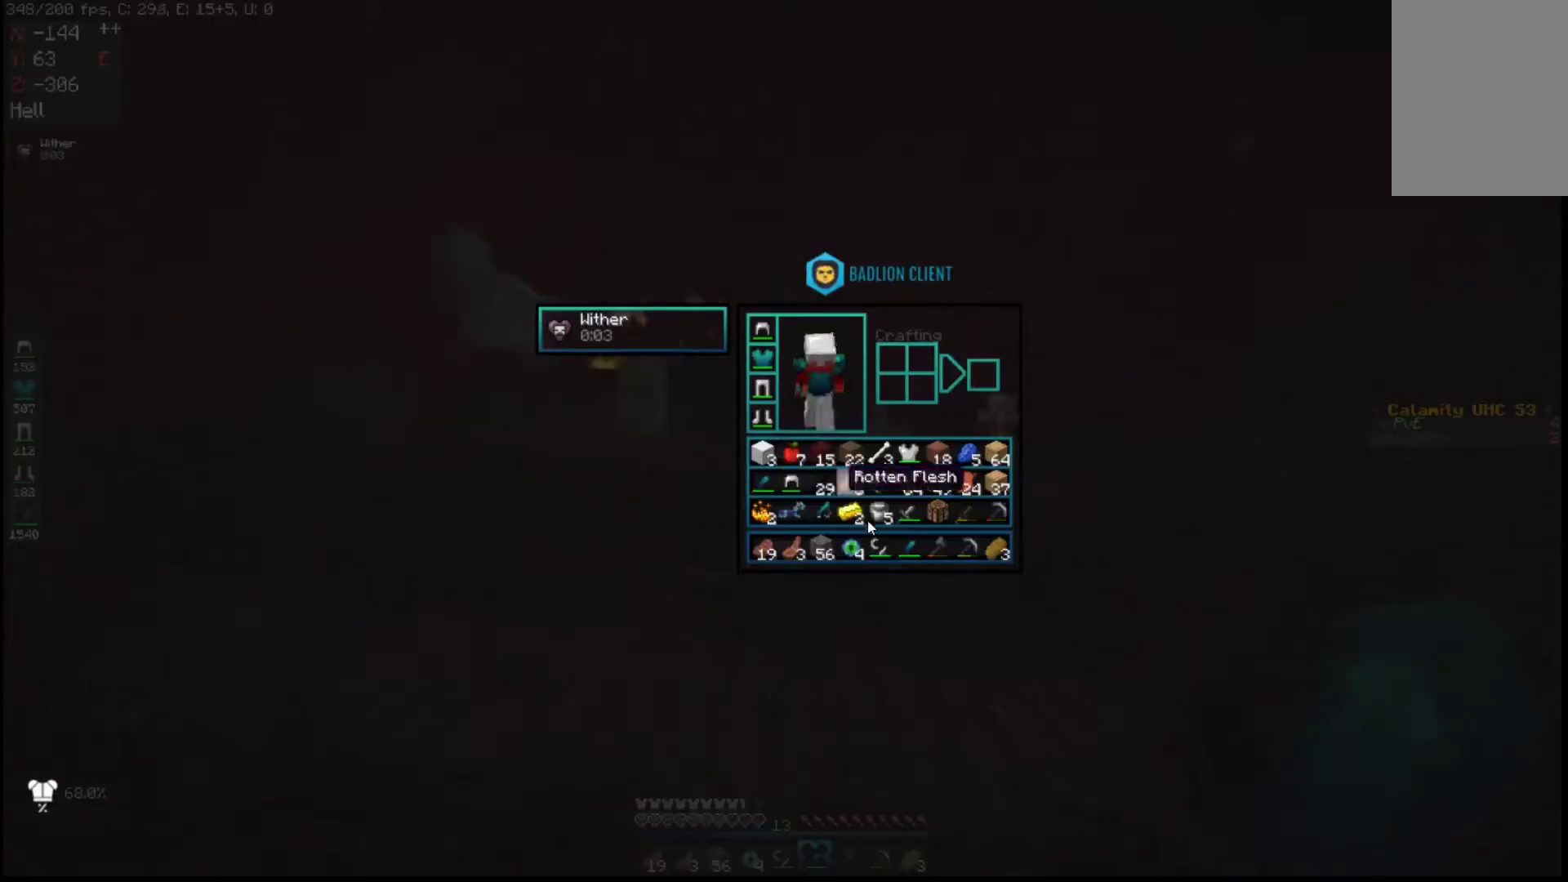
{"keys": [], "mouse": [], "events": []}
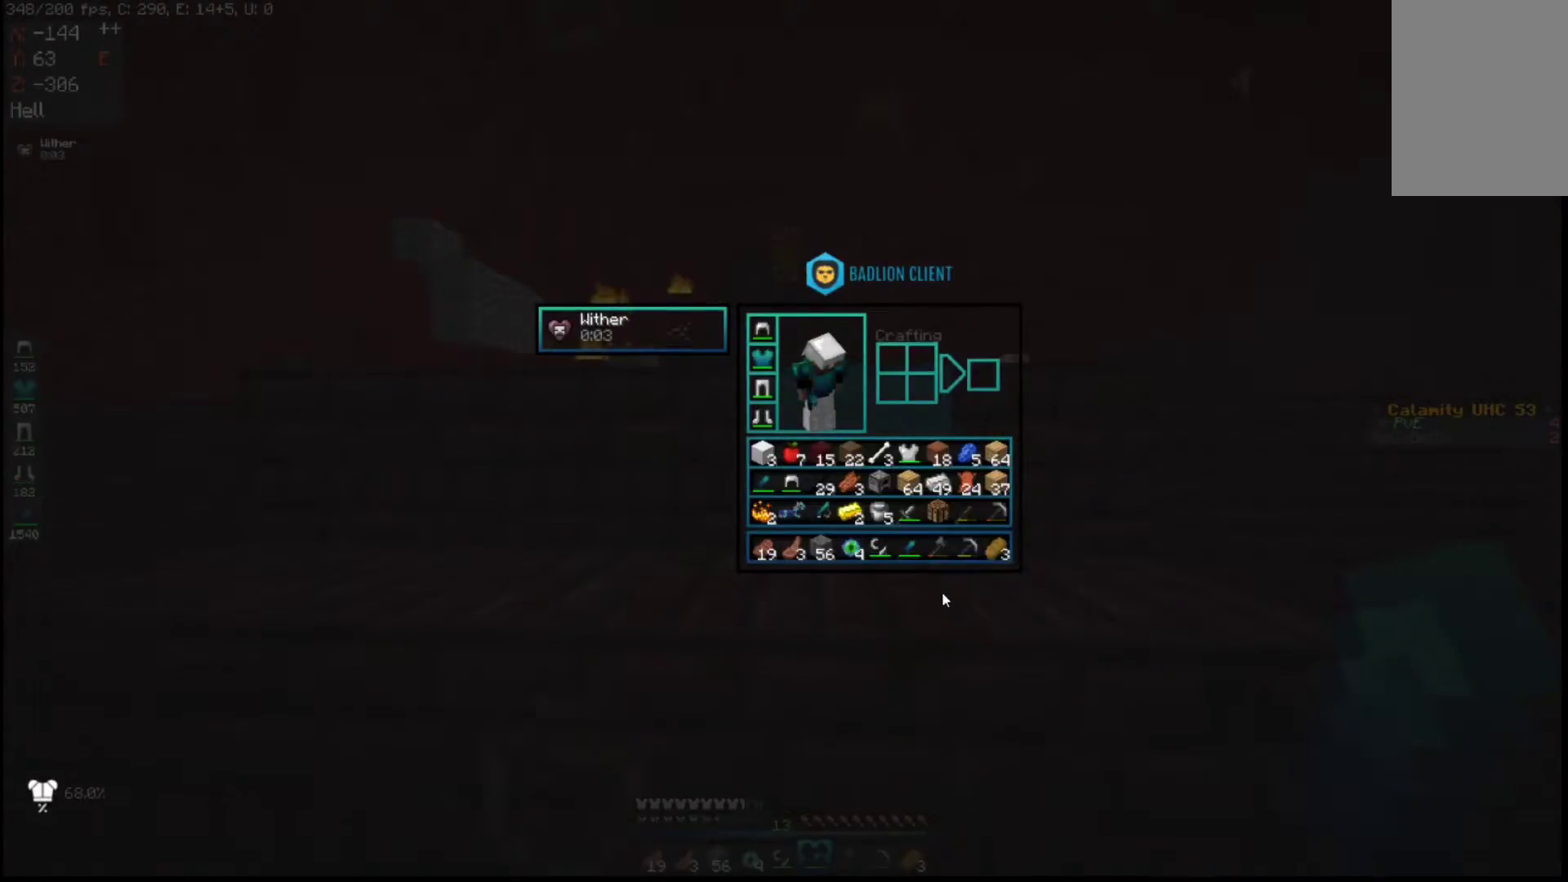
{"keys": [], "mouse": [], "events": []}
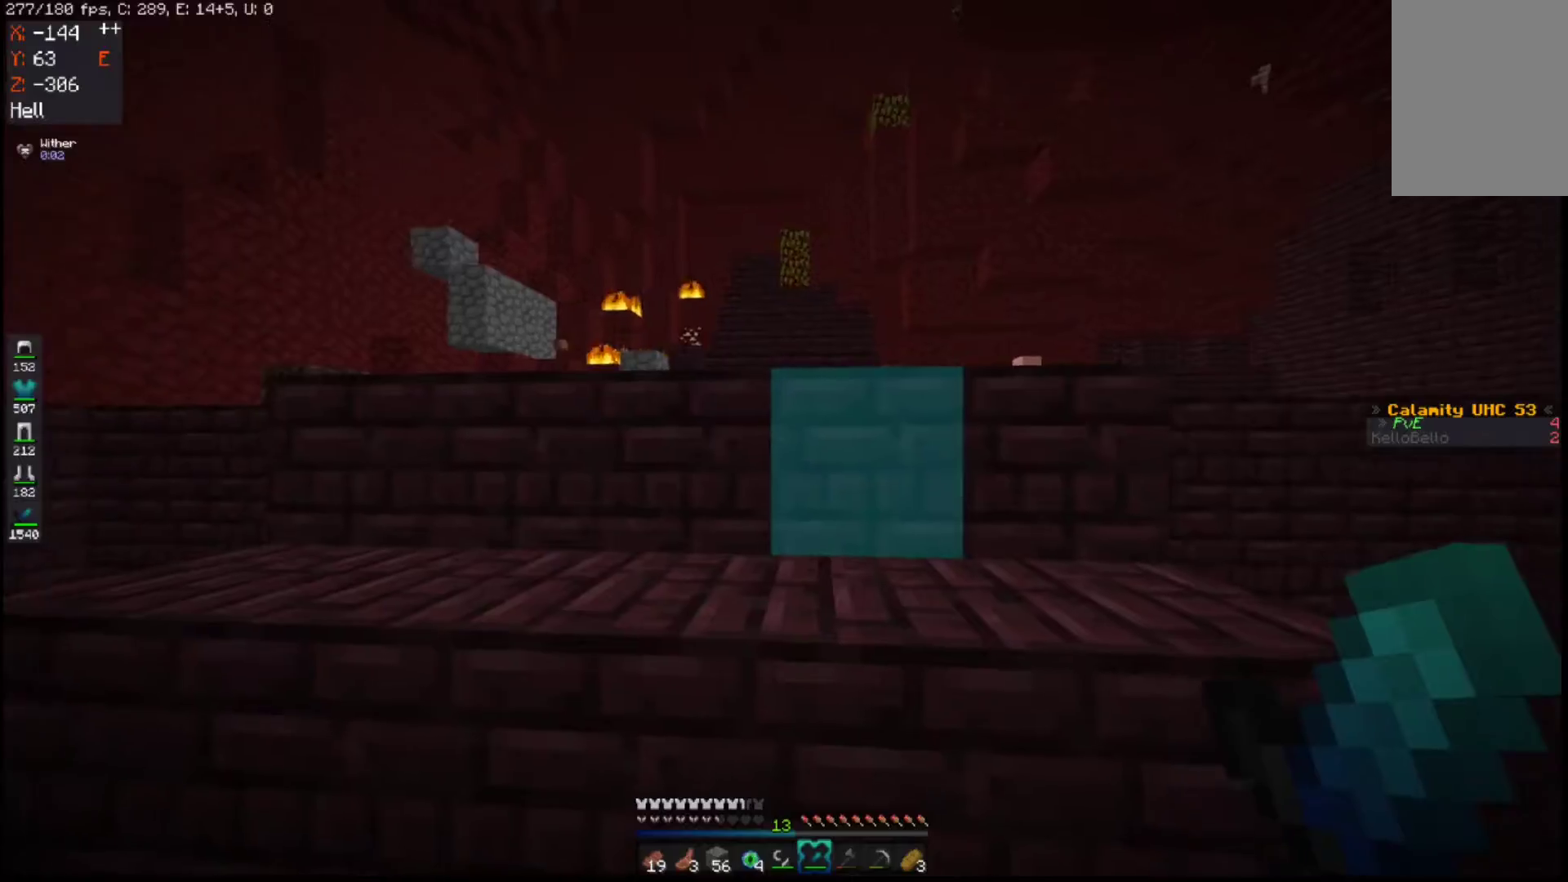
{"keys": ["w"], "mouse": [], "events": [[67, "w", "down"], [117, "space", "down"], [400, "space", "up"]]}
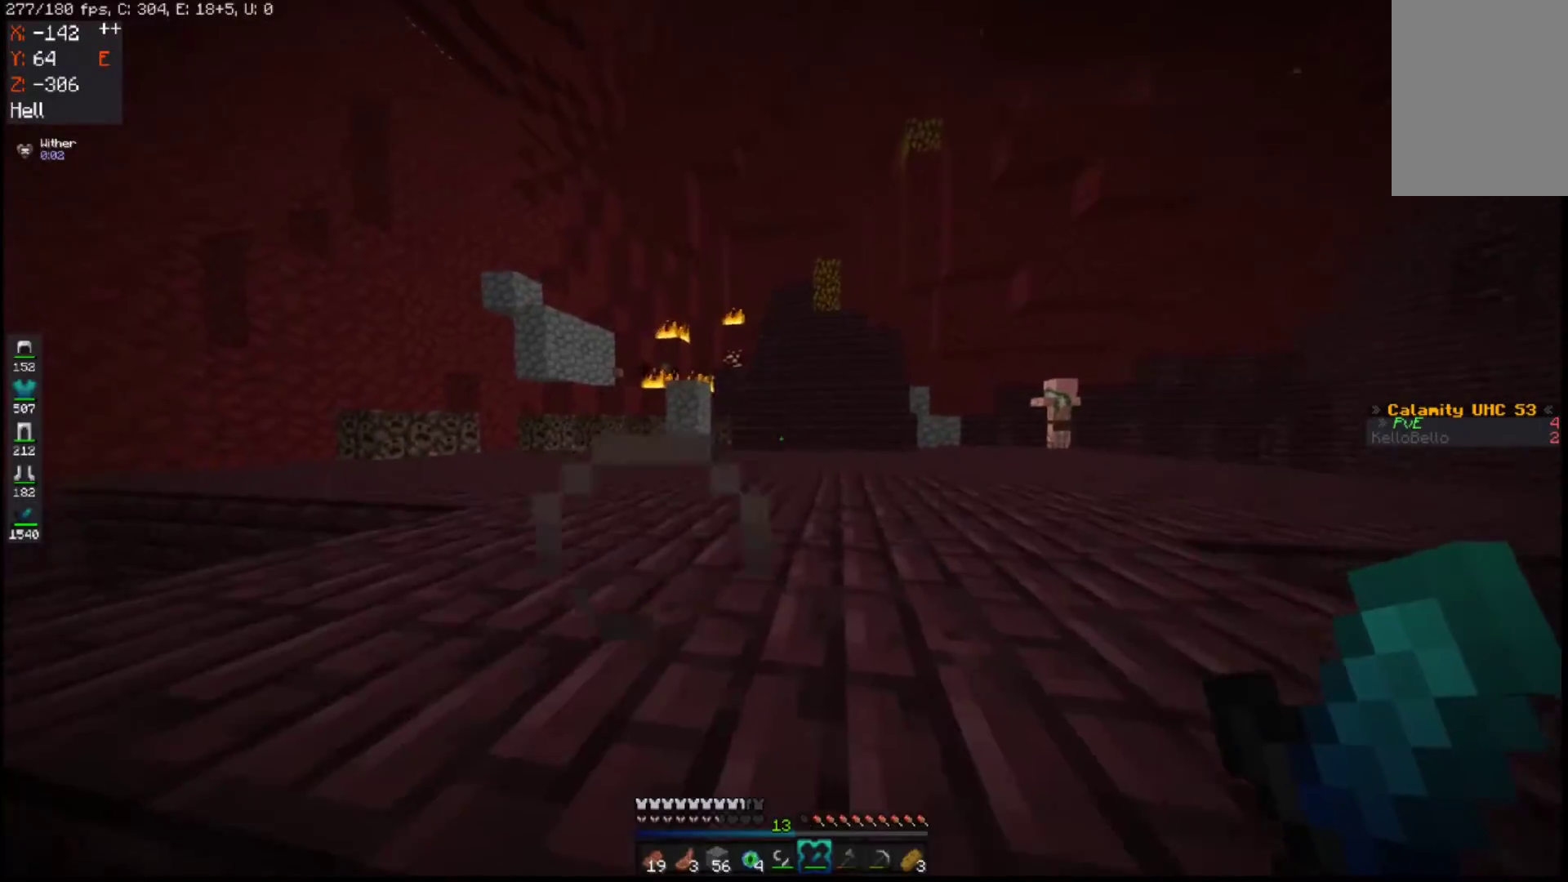
{"keys": ["space", "w"], "mouse": [], "events": [[17, "space", "down"], [283, "space", "up"], [467, "space", "down"]]}
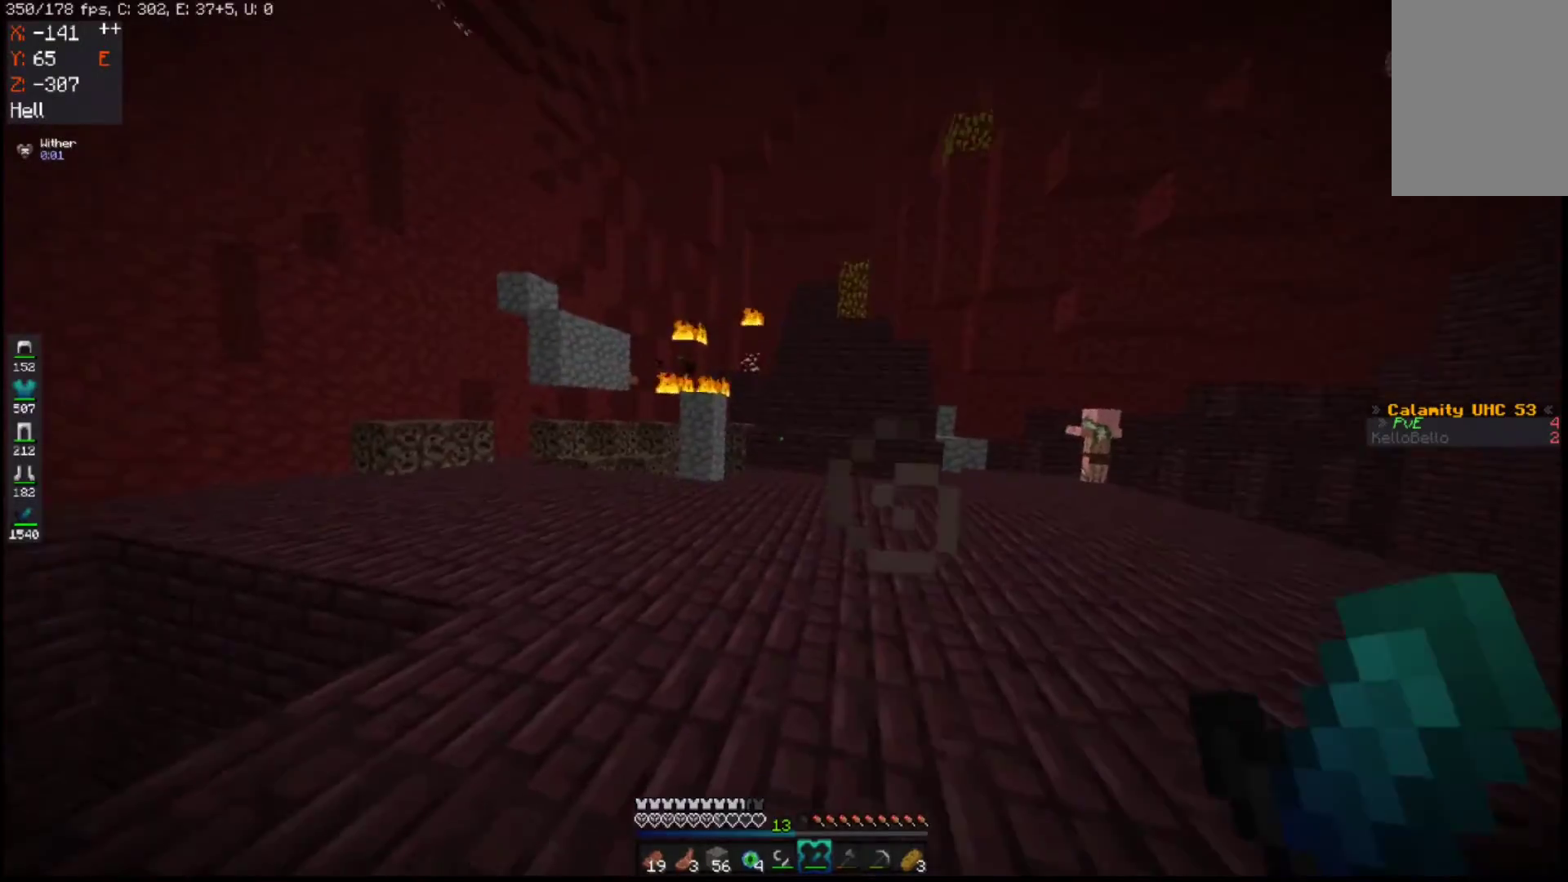
{"keys": ["w"], "mouse": [], "events": [[333, "space", "up"]]}
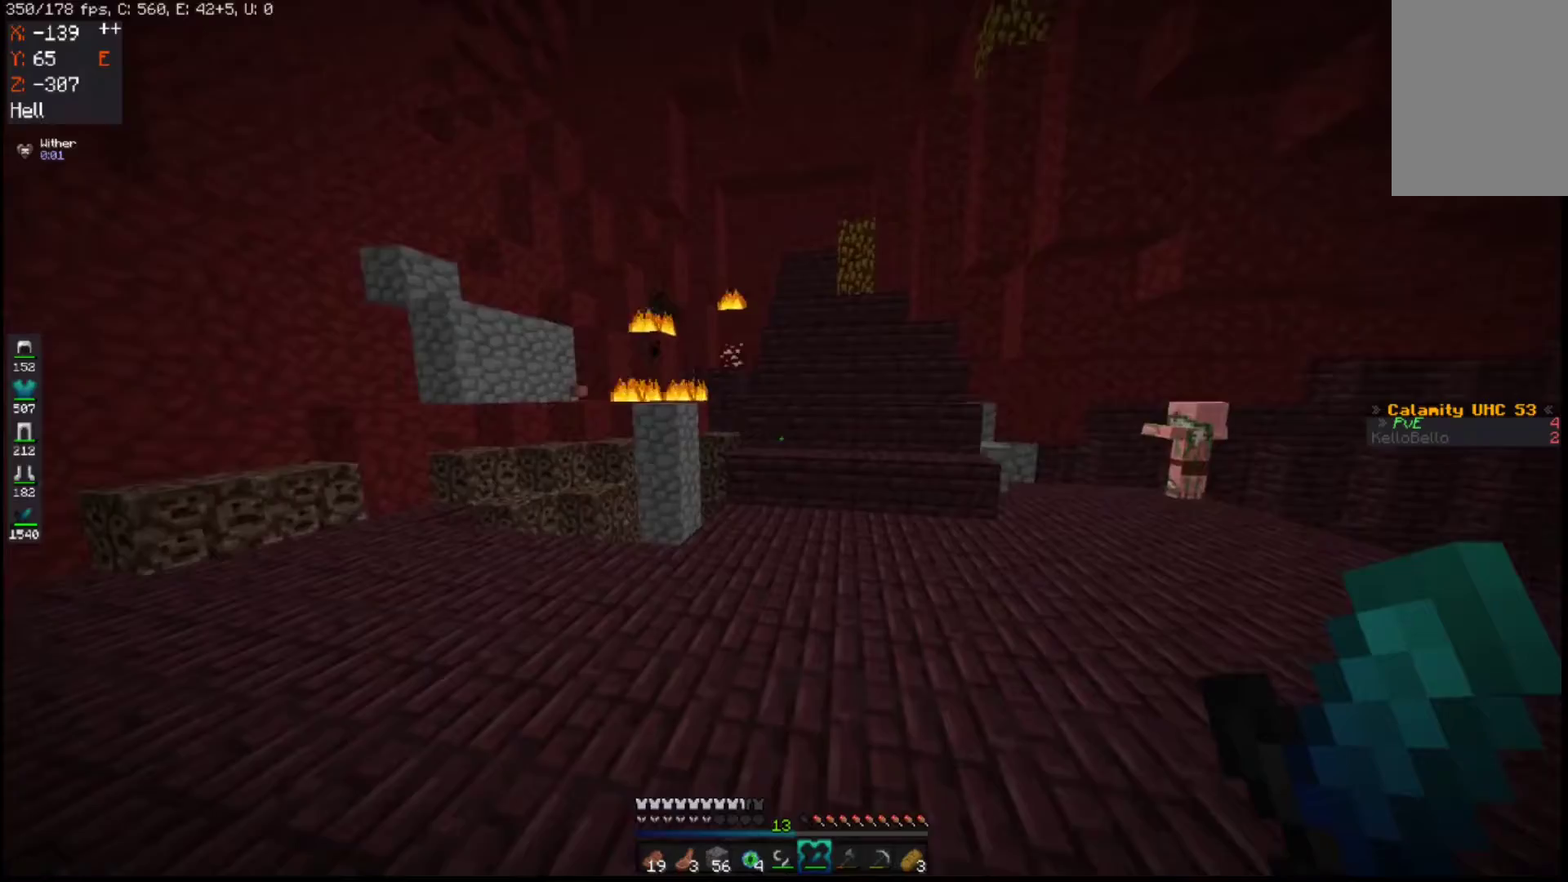
{"keys": ["w"], "mouse": [], "events": [[67, "space", "down"], [417, "space", "up"]]}
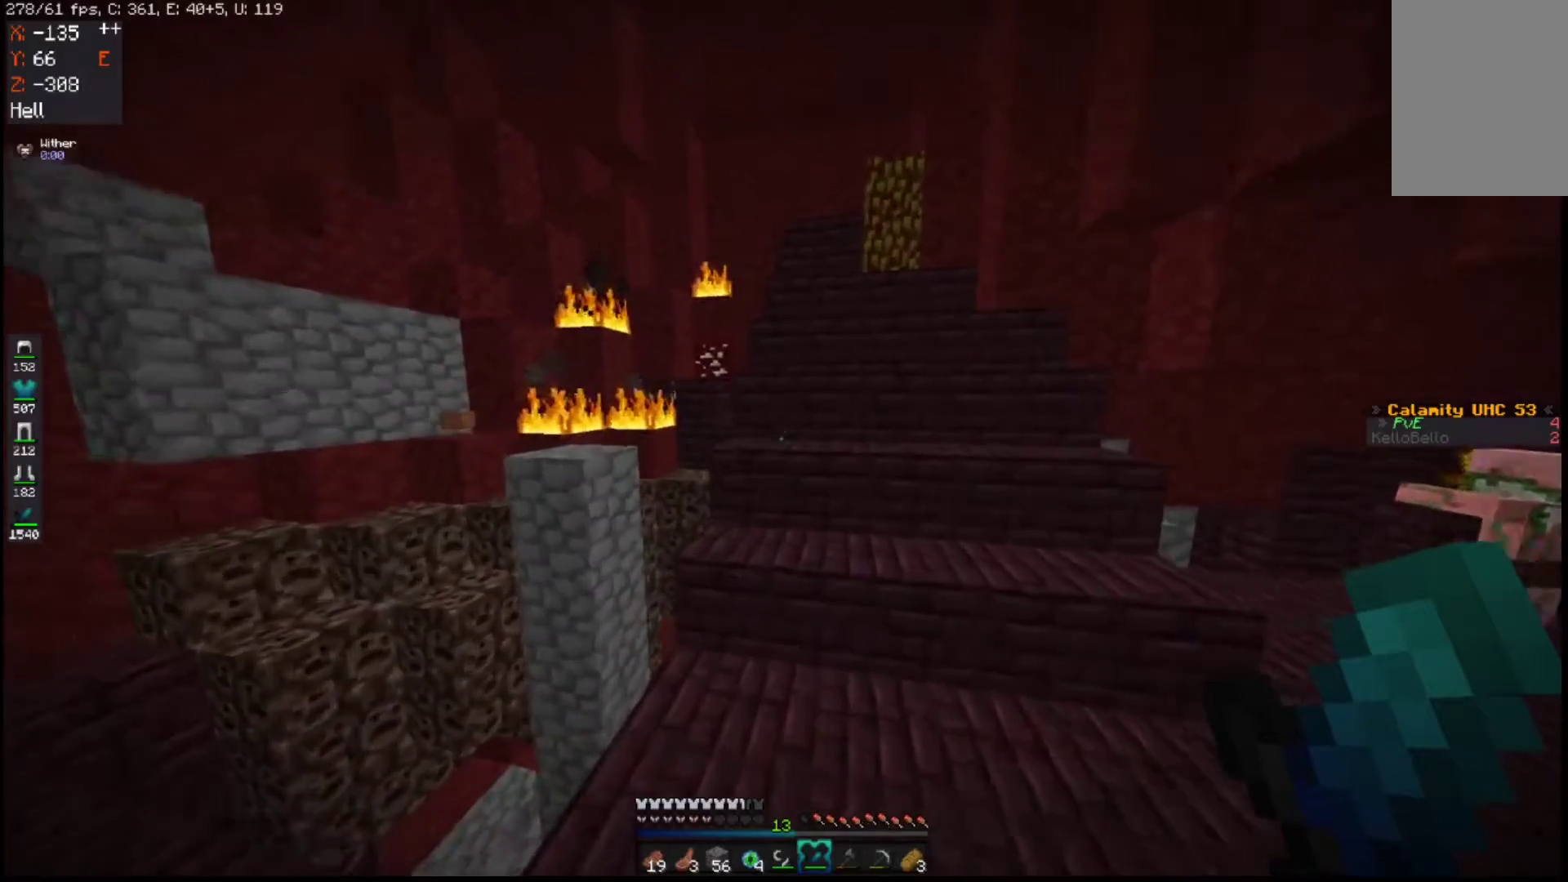
{"keys": ["d"], "mouse": [], "events": [[167, "space", "down"], [267, "d", "down"], [433, "space", "up"], [500, "w", "up"]]}
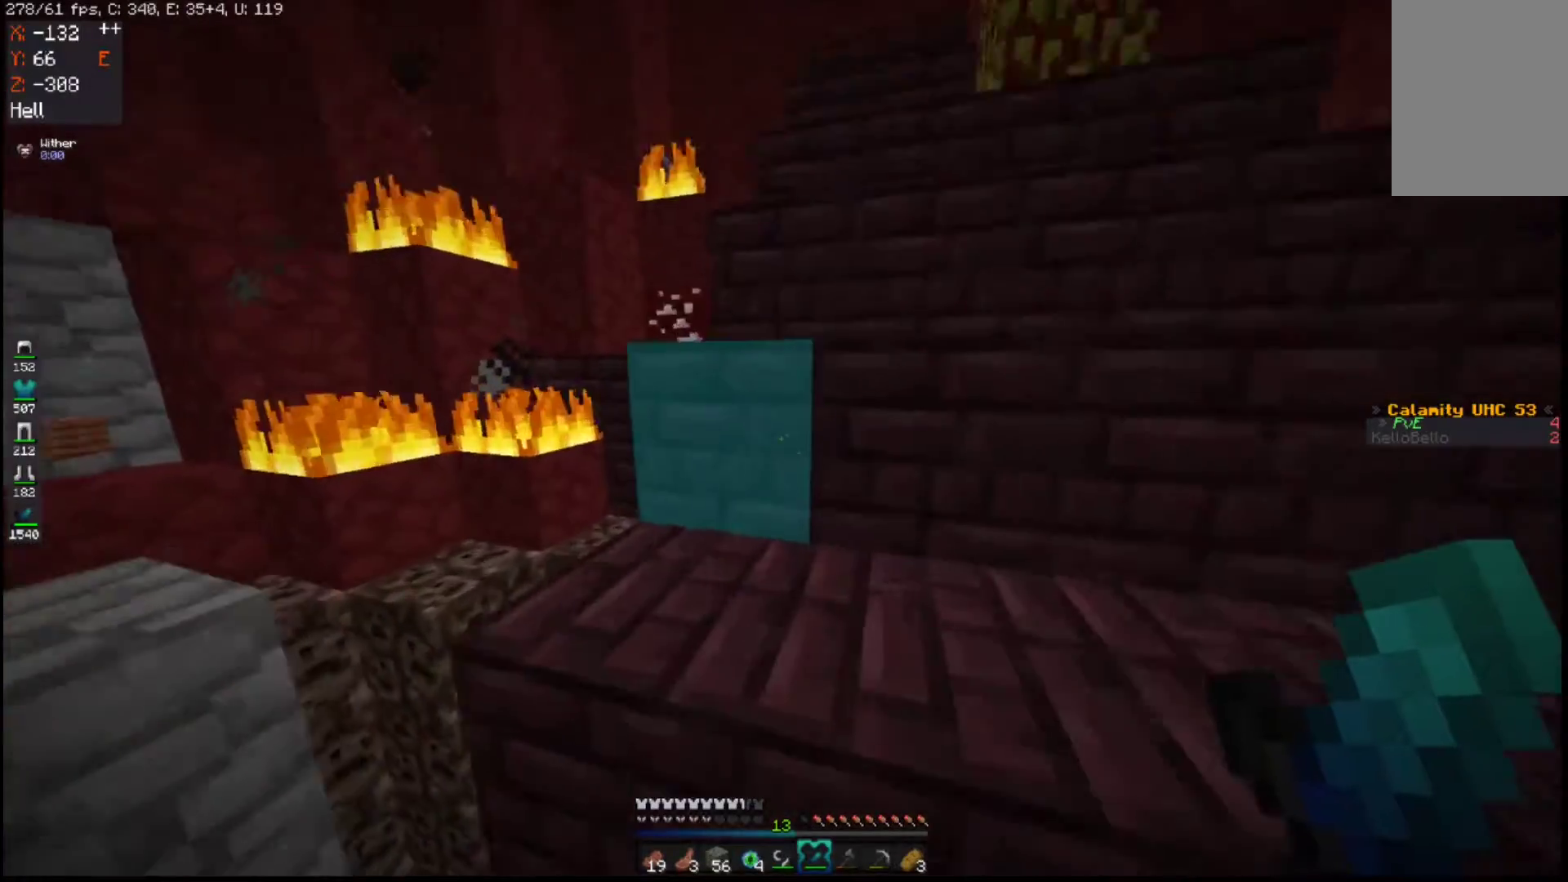
{"keys": ["w"], "mouse": [], "events": [[117, "space", "down"], [117, "w", "down"], [133, "d", "up"], [333, "space", "up"]]}
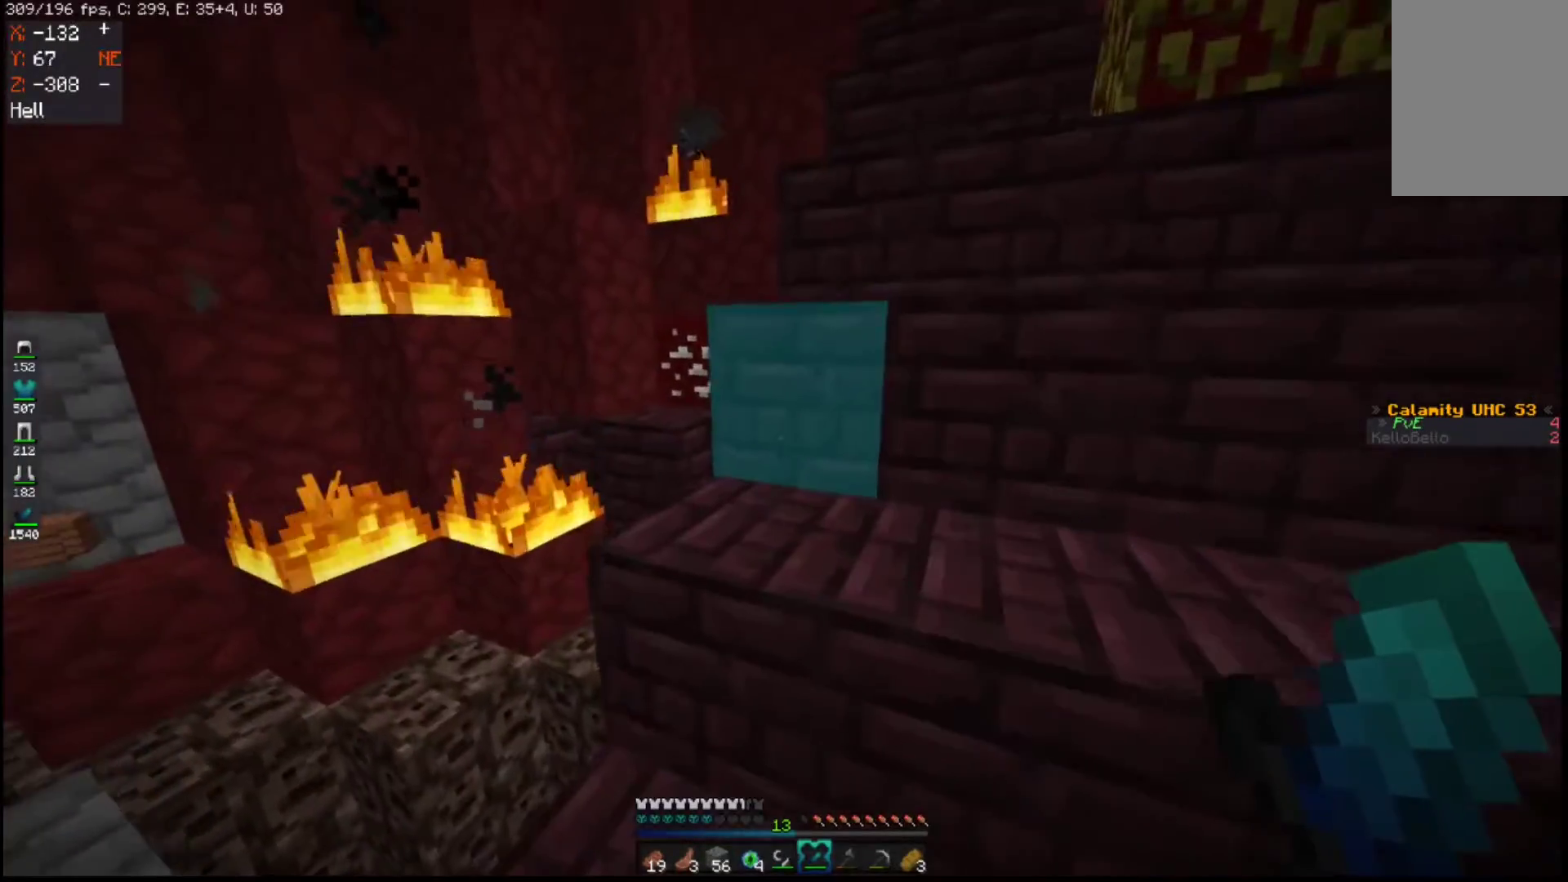
{"keys": ["space", "w"], "mouse": [], "events": [[67, "space", "down"], [133, "d", "down"], [283, "space", "up"], [433, "d", "up"], [467, "space", "down"]]}
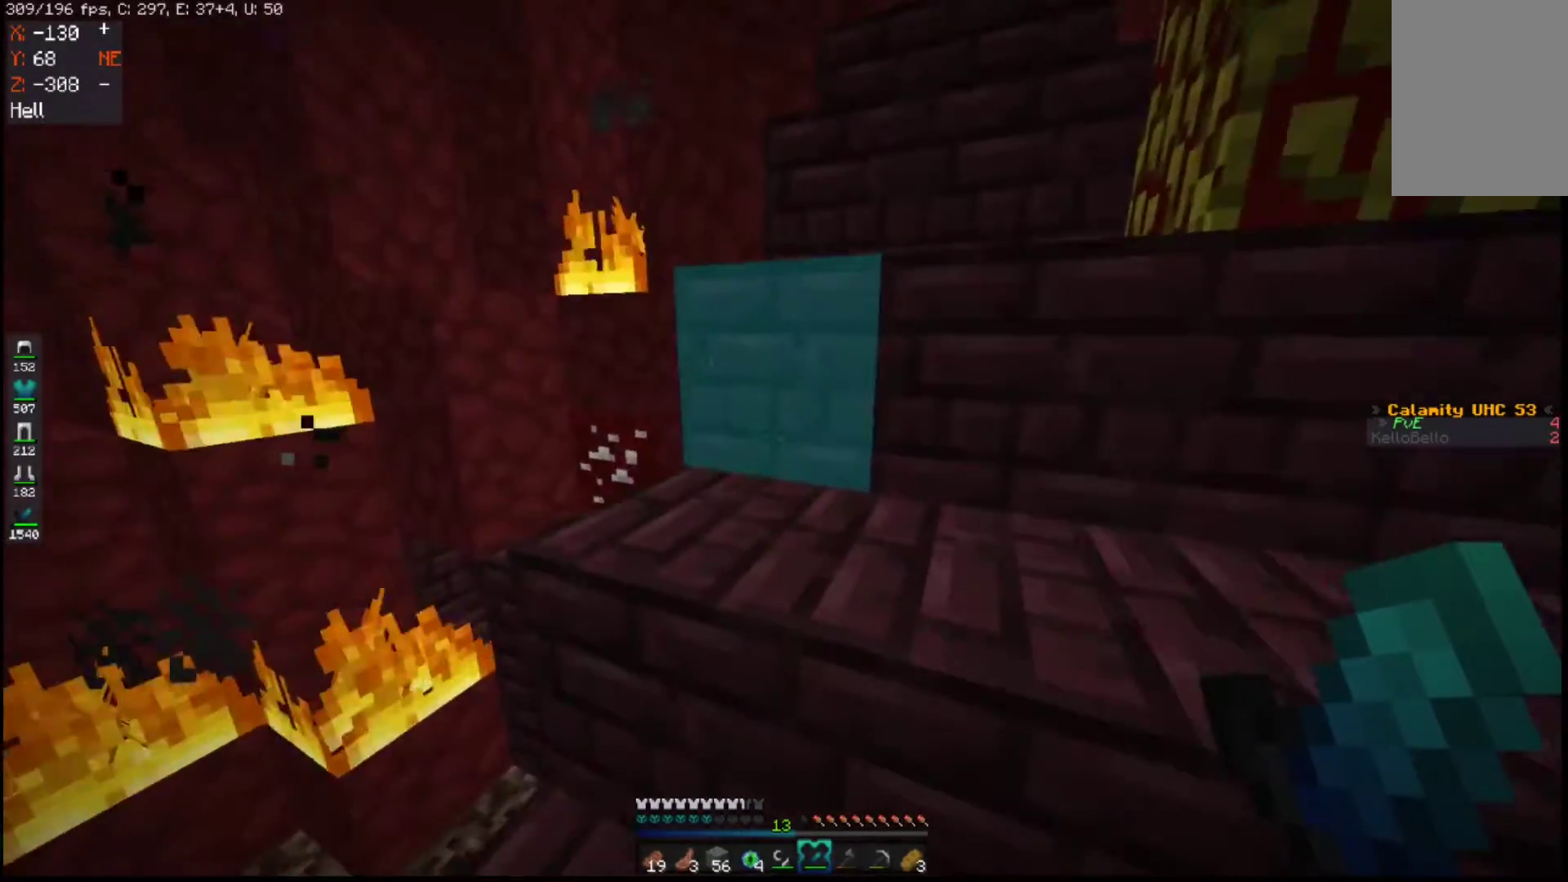
{"keys": [], "mouse": [], "events": [[233, "space", "up"], [400, "w", "up"]]}
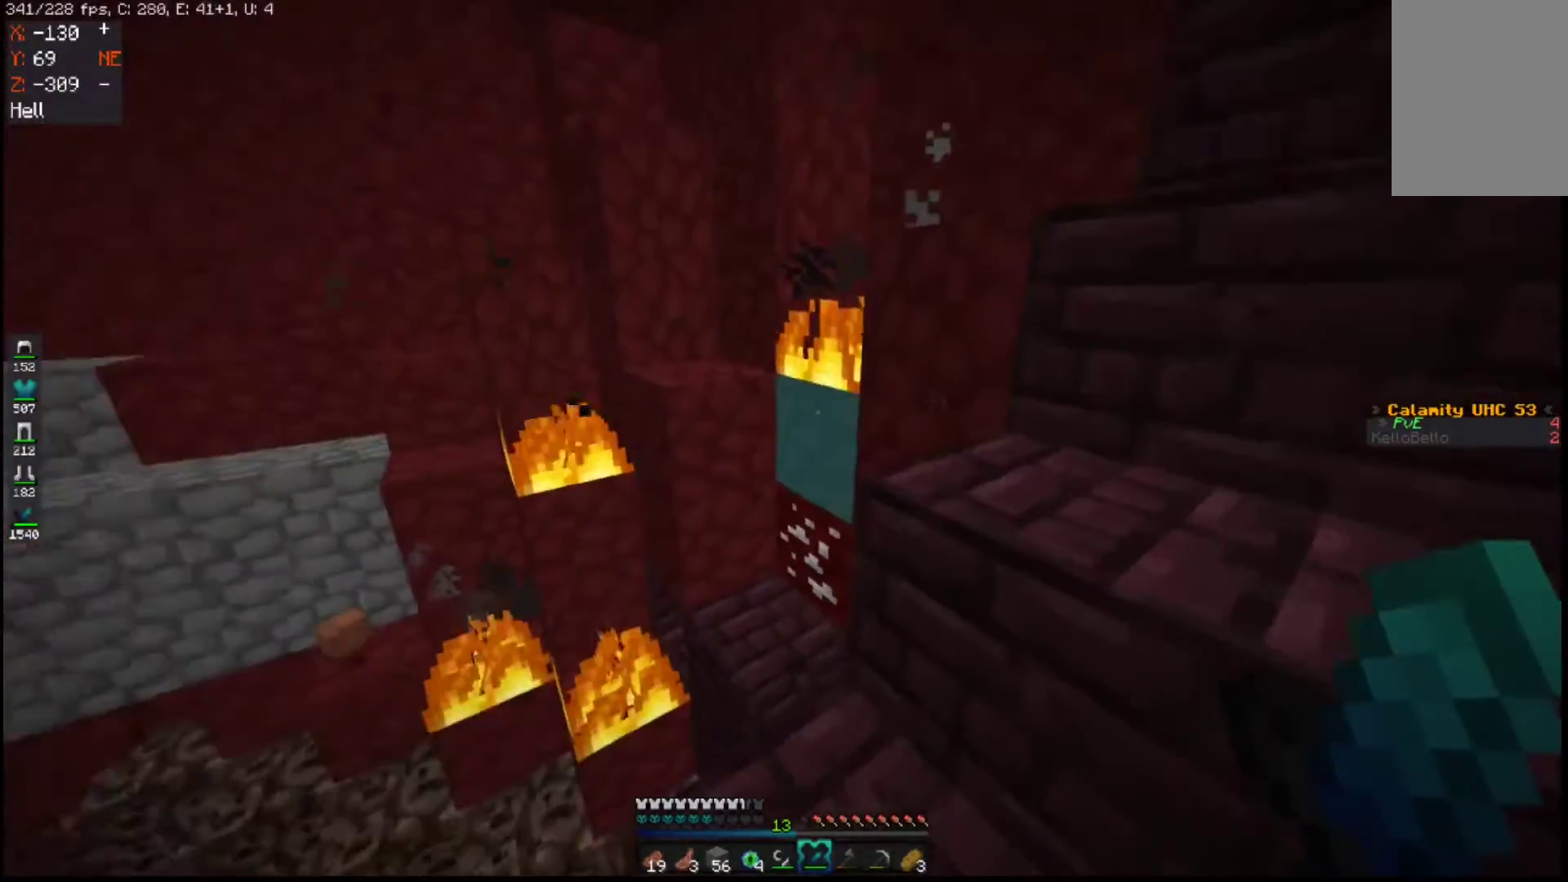
{"keys": ["w"], "mouse": [], "events": [[417, "w", "down"]]}
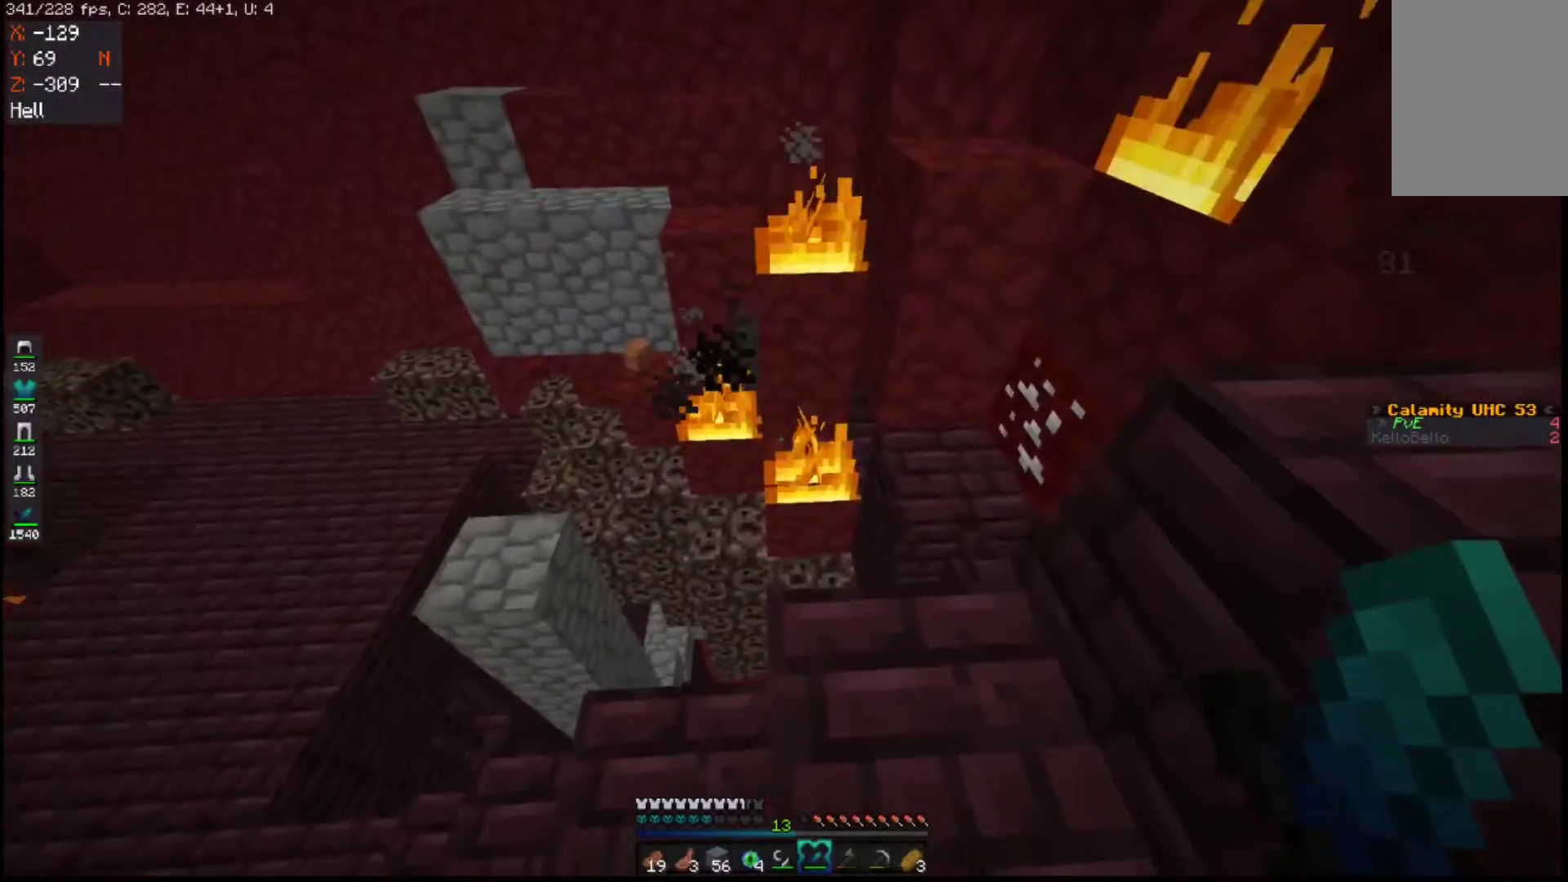
{"keys": ["a"], "mouse": [], "events": [[83, "a", "down"], [250, "w", "up"]]}
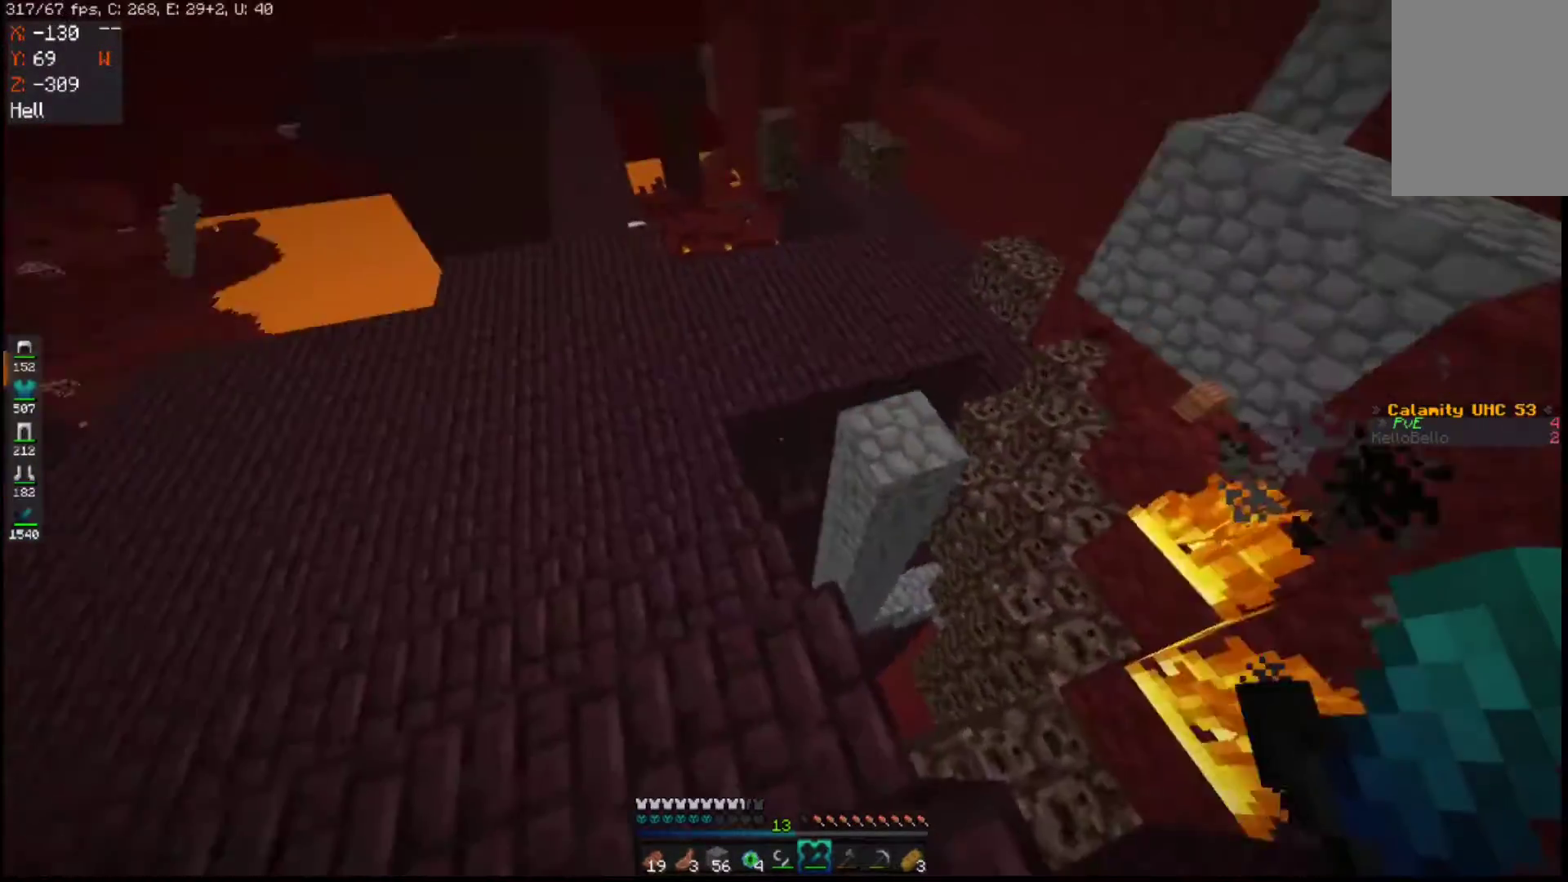
{"keys": ["space", "w"], "mouse": [], "events": [[17, "w", "down"], [200, "a", "up"], [417, "space", "down"]]}
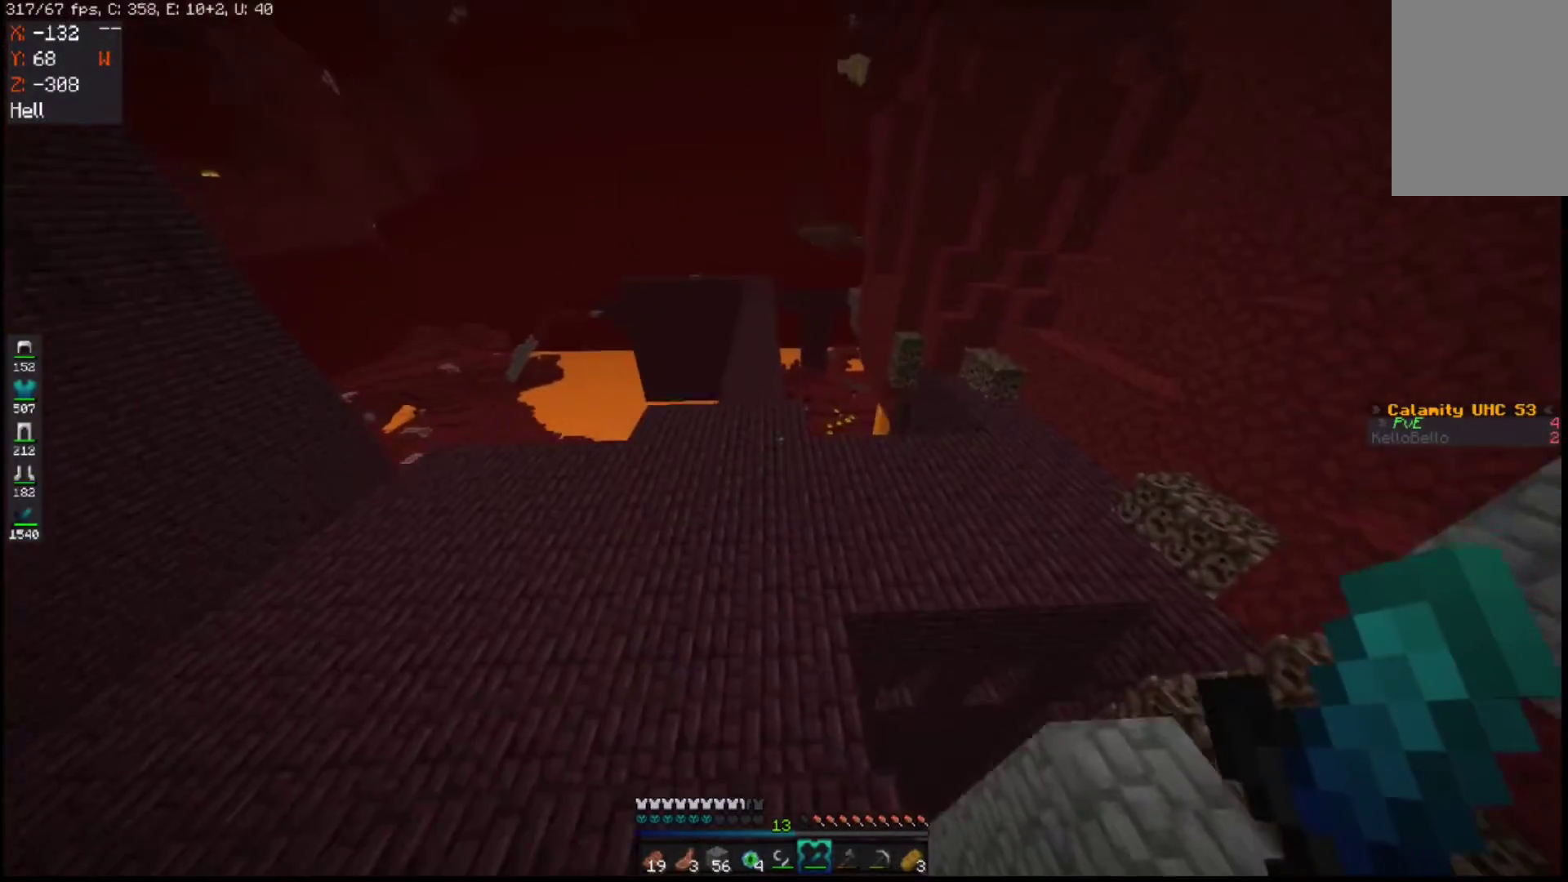
{"keys": ["a", "w"], "mouse": [], "events": [[233, "space", "up"], [283, "a", "down"]]}
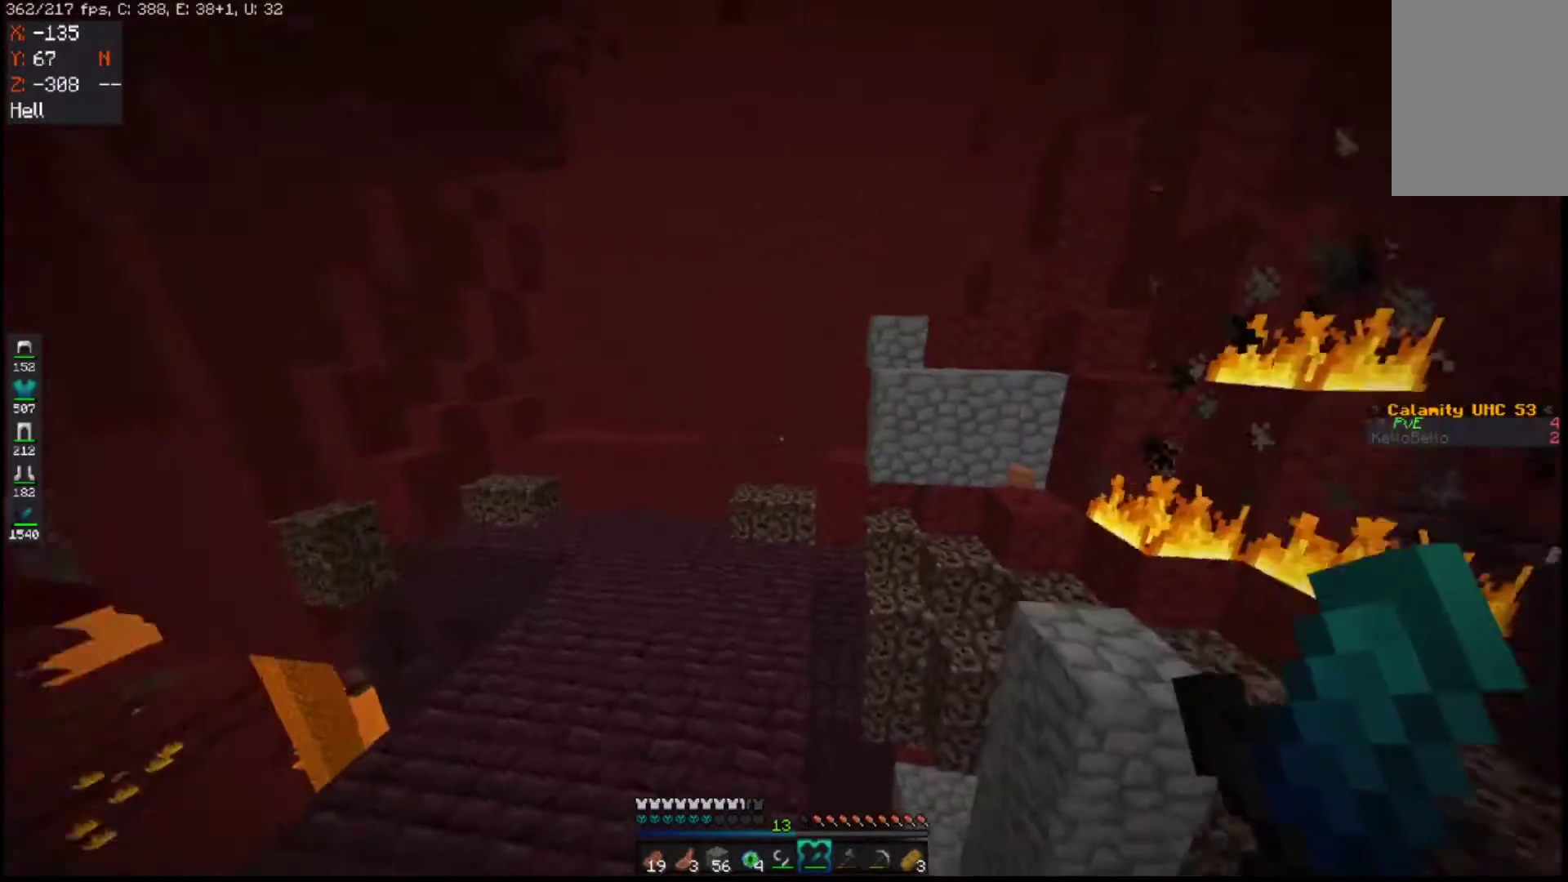
{"keys": [], "mouse": []}